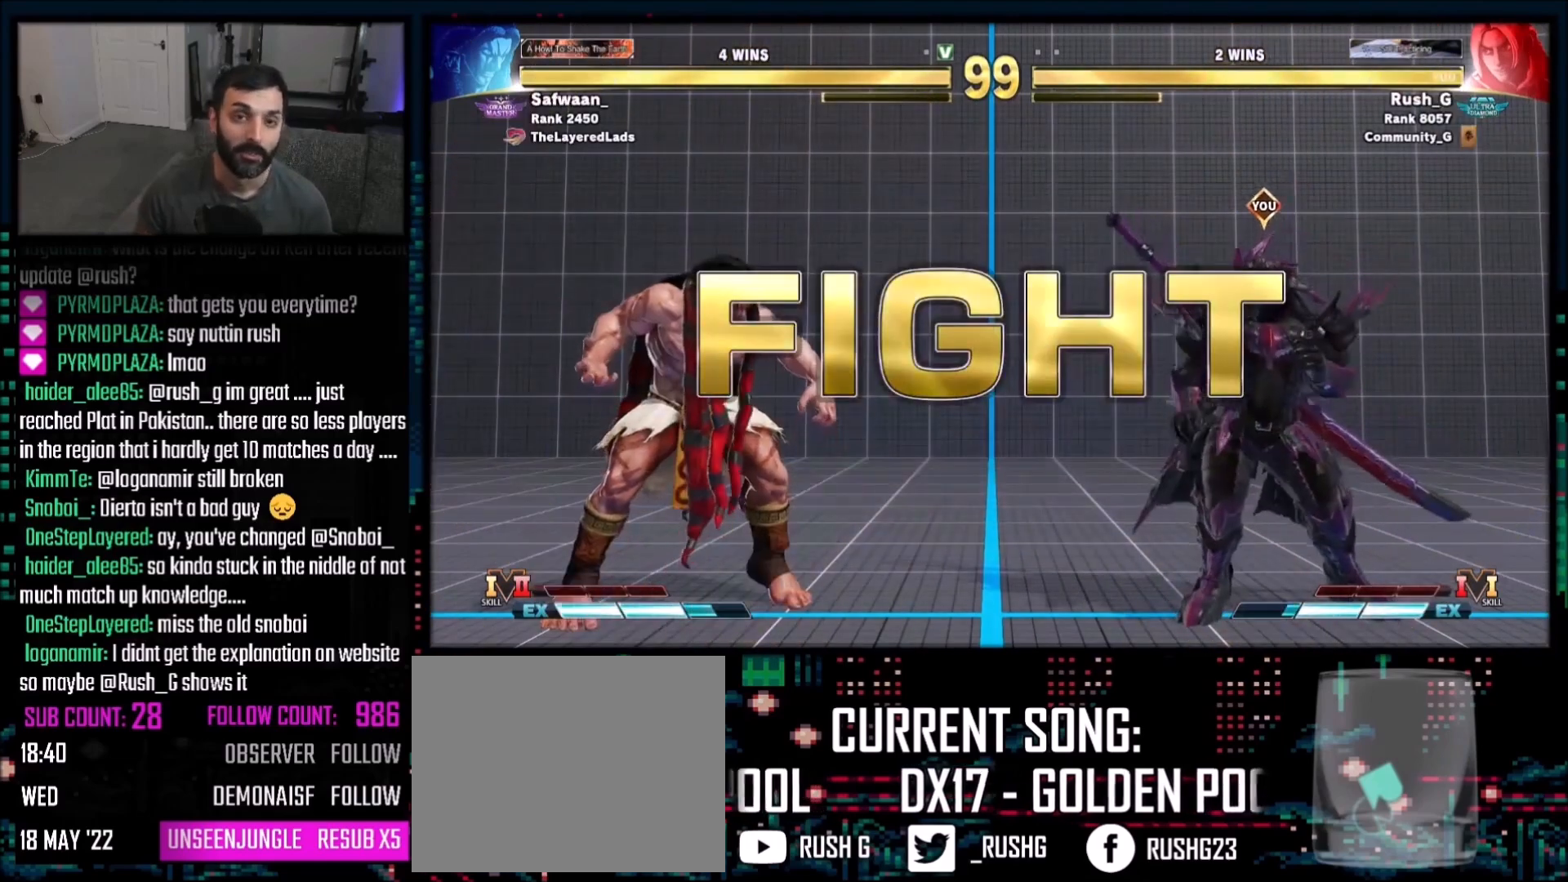
Gameplay with a controller (PlayStation layout); each line is a JSON object with the inputs held at the frame after it. "events" lists button and stick changes between this image and that frame as [ms after this image, input, new state], when the widget could be followed in between. Not read: L3 R3.
{"buttons": ["DPAD_LEFT"], "events": [[301, "DPAD_DOWN", "down"], [334, "DPAD_RIGHT", "down"], [468, "DPAD_LEFT", "down"], [468, "DPAD_RIGHT", "up"], [501, "DPAD_DOWN", "up"]]}
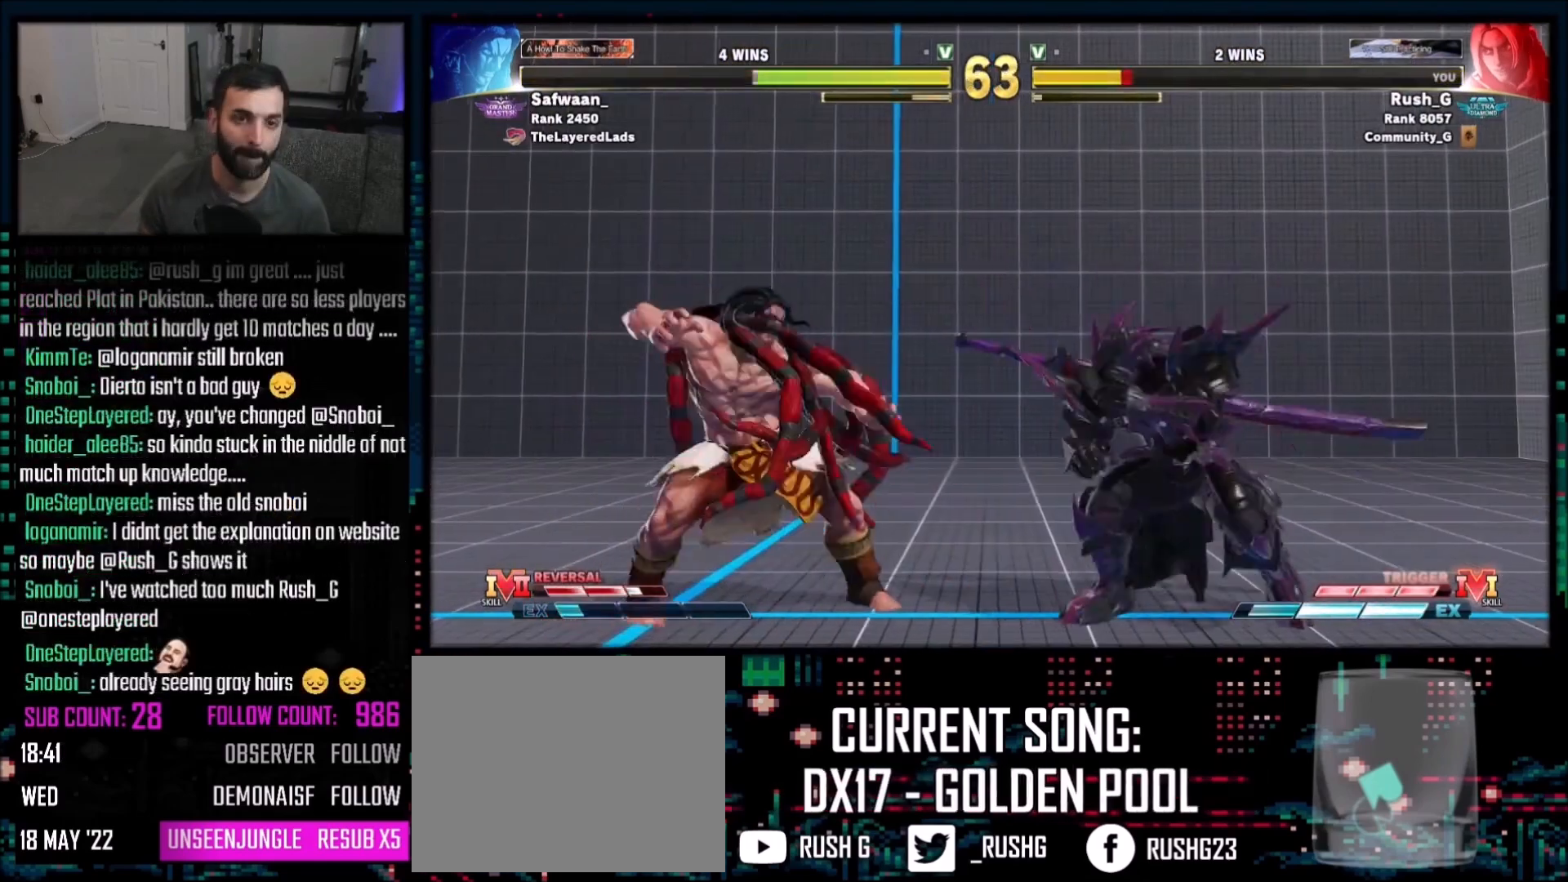
{"buttons": ["DPAD_DOWN", "DPAD_RIGHT"], "events": [[133, "DPAD_DOWN", "down"], [167, "DPAD_DOWN", "up"], [267, "DPAD_DOWN", "down"], [267, "DPAD_LEFT", "up"], [267, "DPAD_RIGHT", "down"], [434, "CIRCLE", "down"], [500, "CIRCLE", "up"]]}
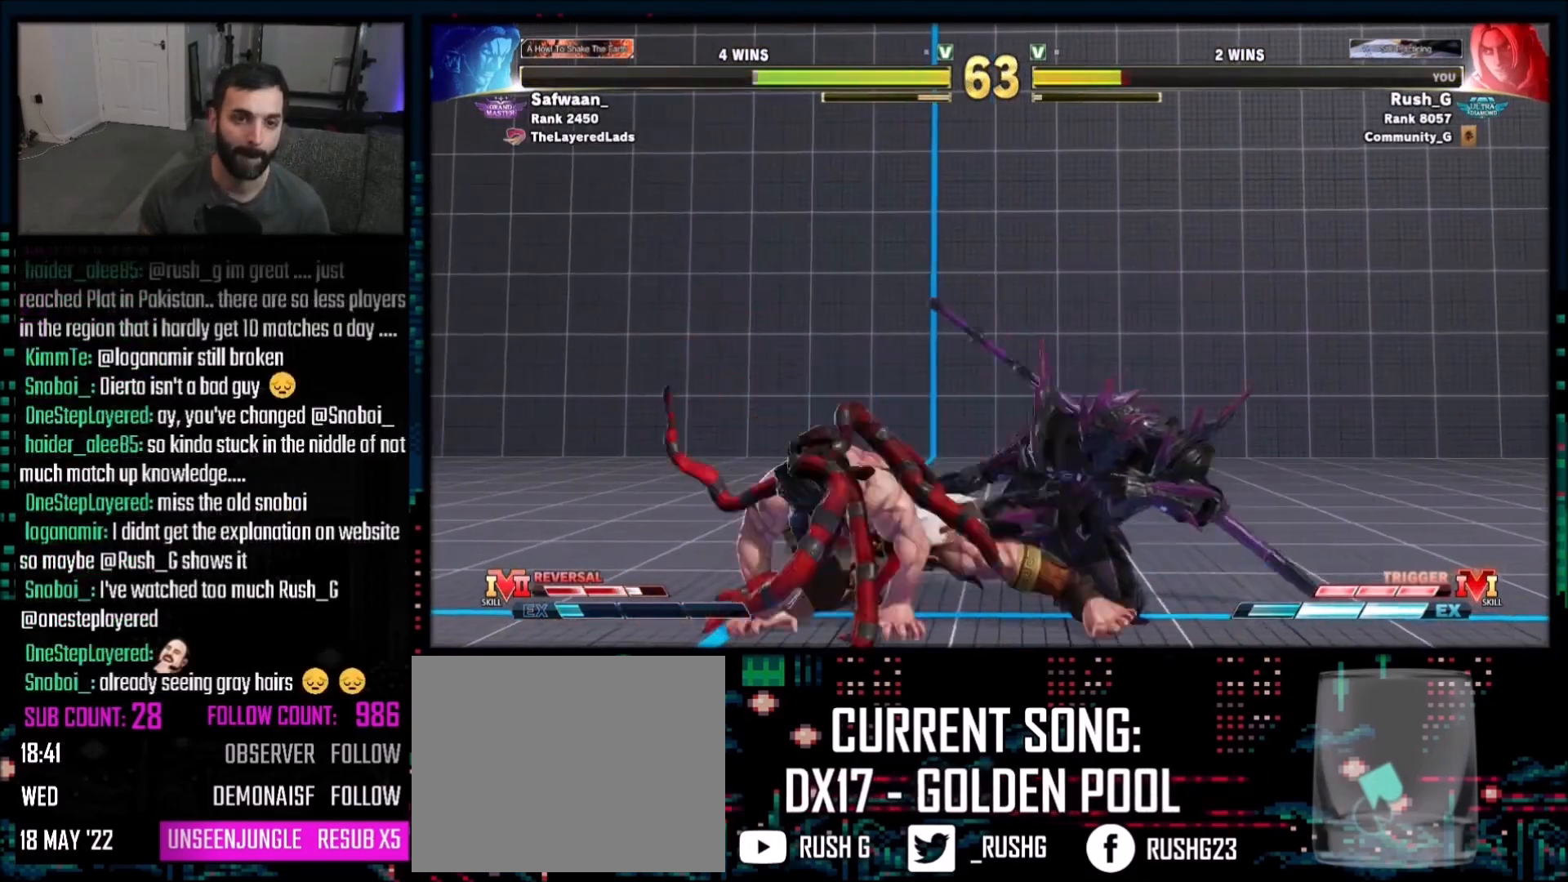
{"buttons": ["R1", "R2"], "events": [[34, "DPAD_RIGHT", "up"], [67, "DPAD_LEFT", "down"], [134, "DPAD_DOWN", "up"], [134, "DPAD_LEFT", "up"], [167, "R1", "down"], [234, "R1", "up"], [401, "R1", "down"], [401, "R2", "down"]]}
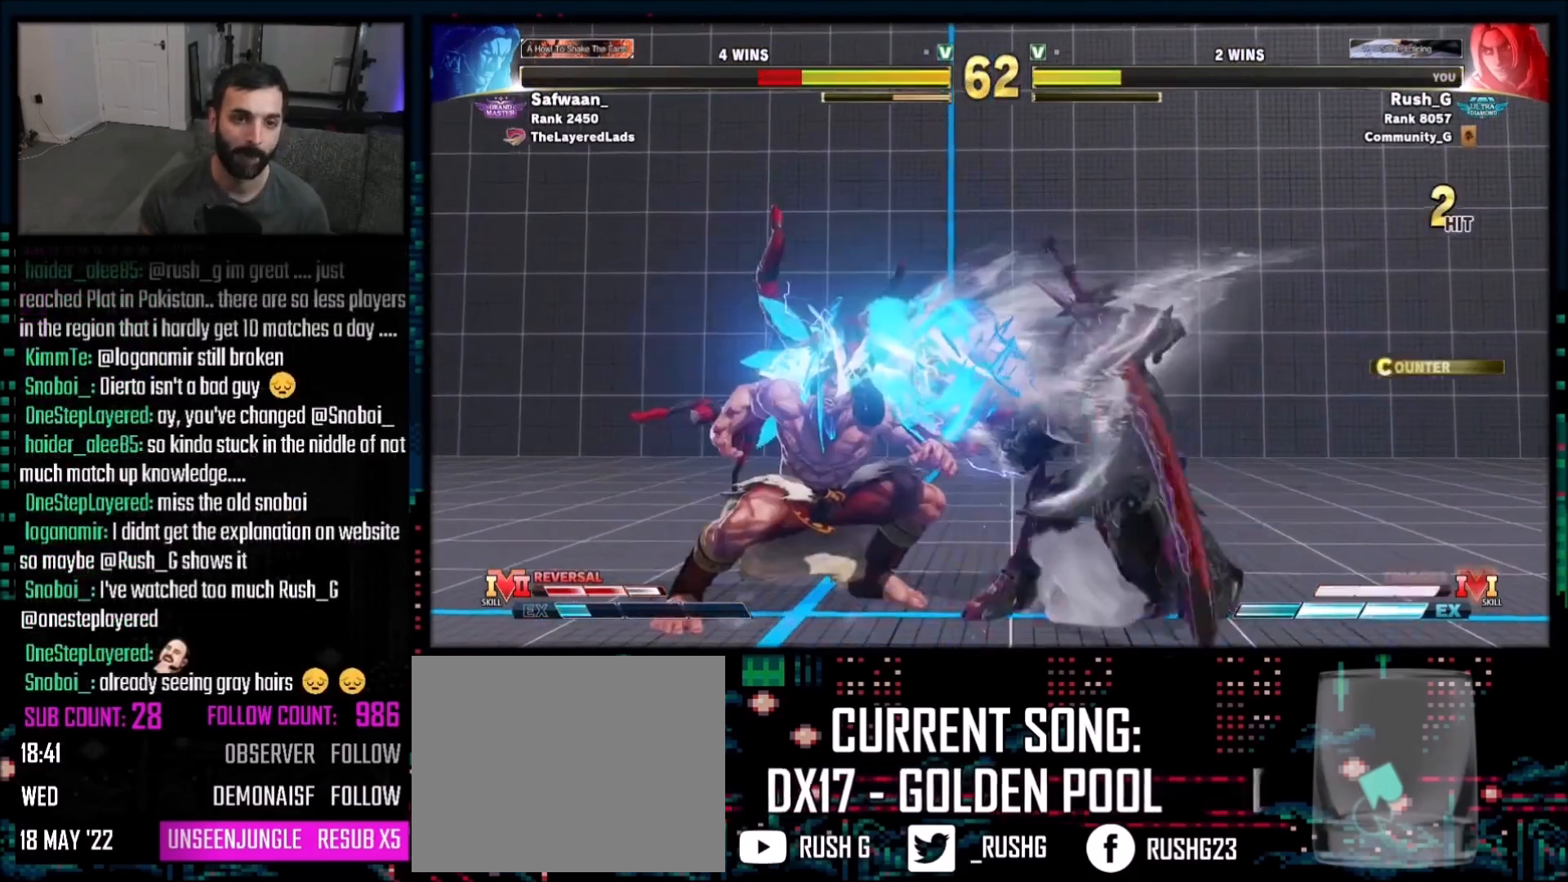
{"buttons": ["DPAD_LEFT"], "events": [[100, "R1", "up"], [100, "R2", "up"], [334, "DPAD_LEFT", "down"]]}
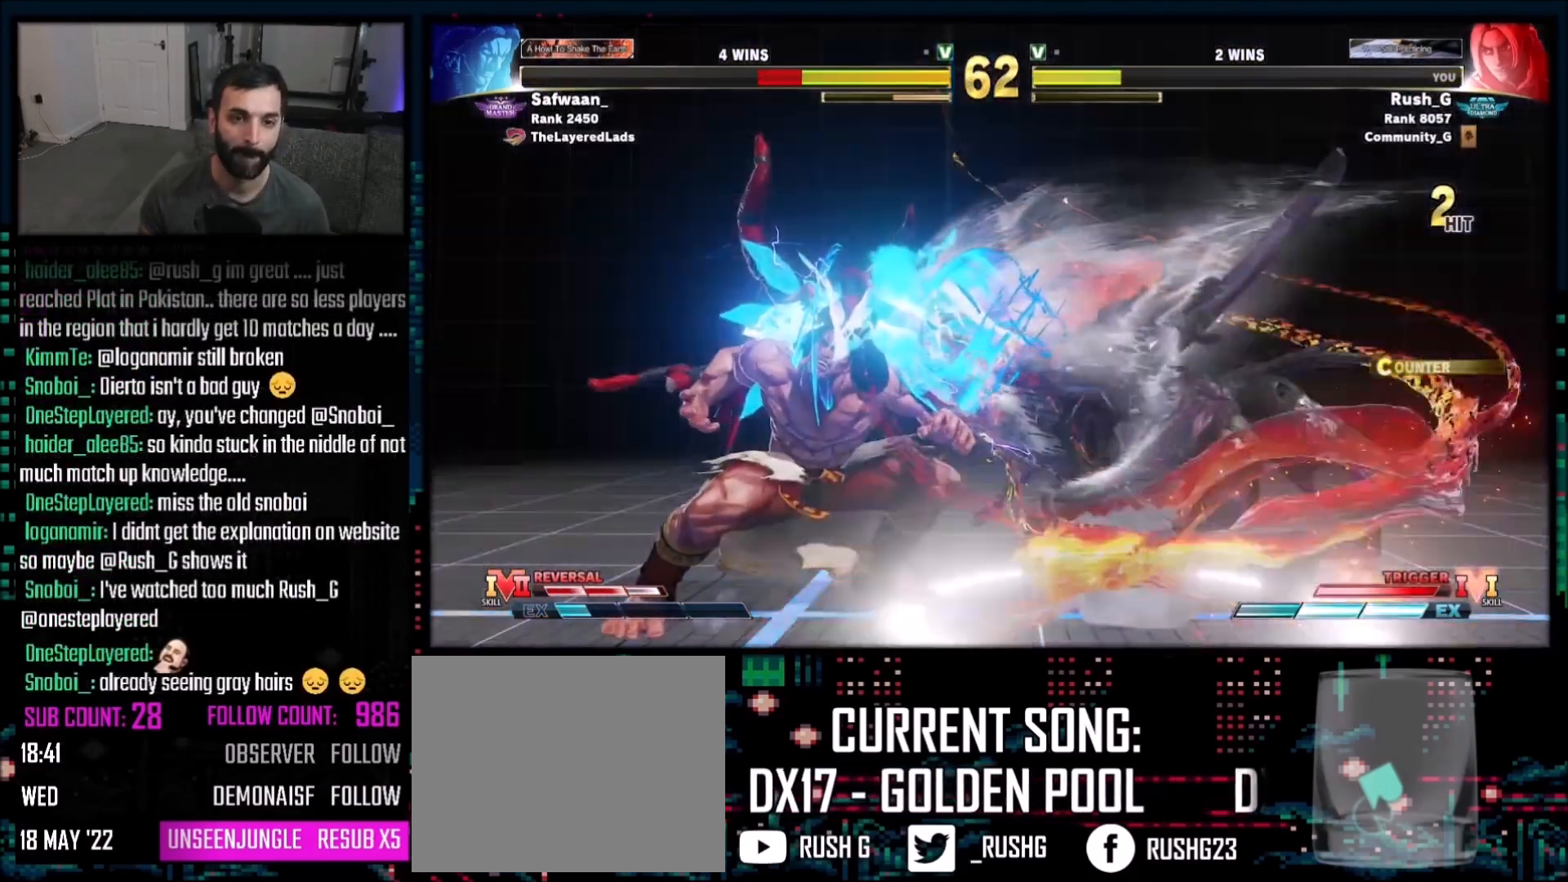
{"buttons": [], "events": [[367, "DPAD_DOWN", "down"], [434, "R1", "down"], [468, "DPAD_LEFT", "up"], [501, "DPAD_DOWN", "up"], [501, "R1", "up"]]}
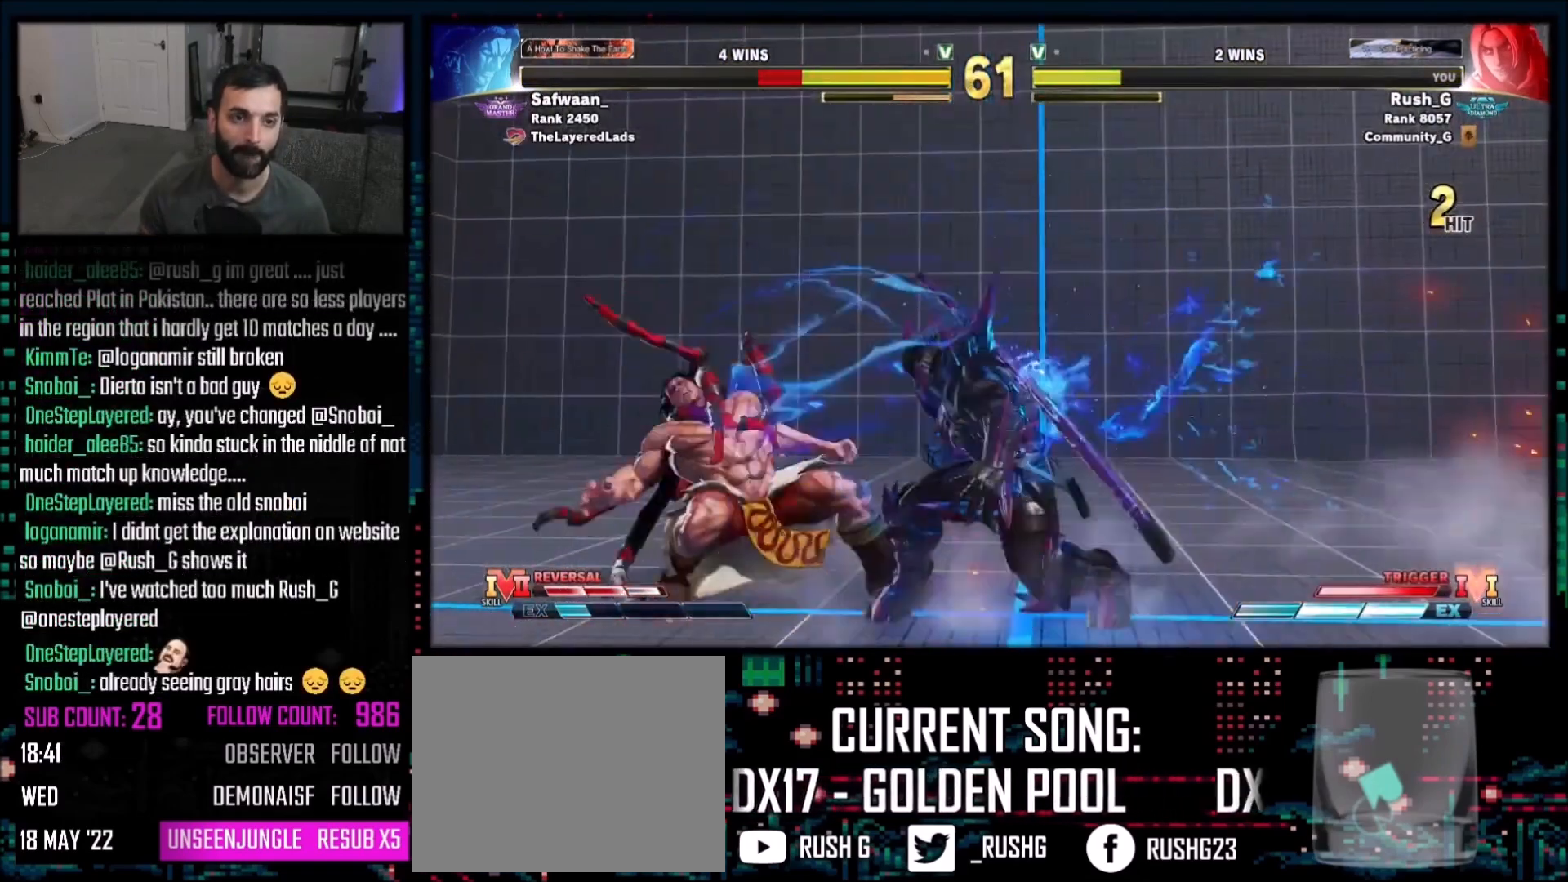
{"buttons": ["DPAD_DOWN", "DPAD_LEFT"], "events": [[100, "CIRCLE", "down"], [100, "TRIANGLE", "down"], [300, "CIRCLE", "up"], [300, "TRIANGLE", "up"], [434, "DPAD_DOWN", "down"], [467, "DPAD_LEFT", "down"]]}
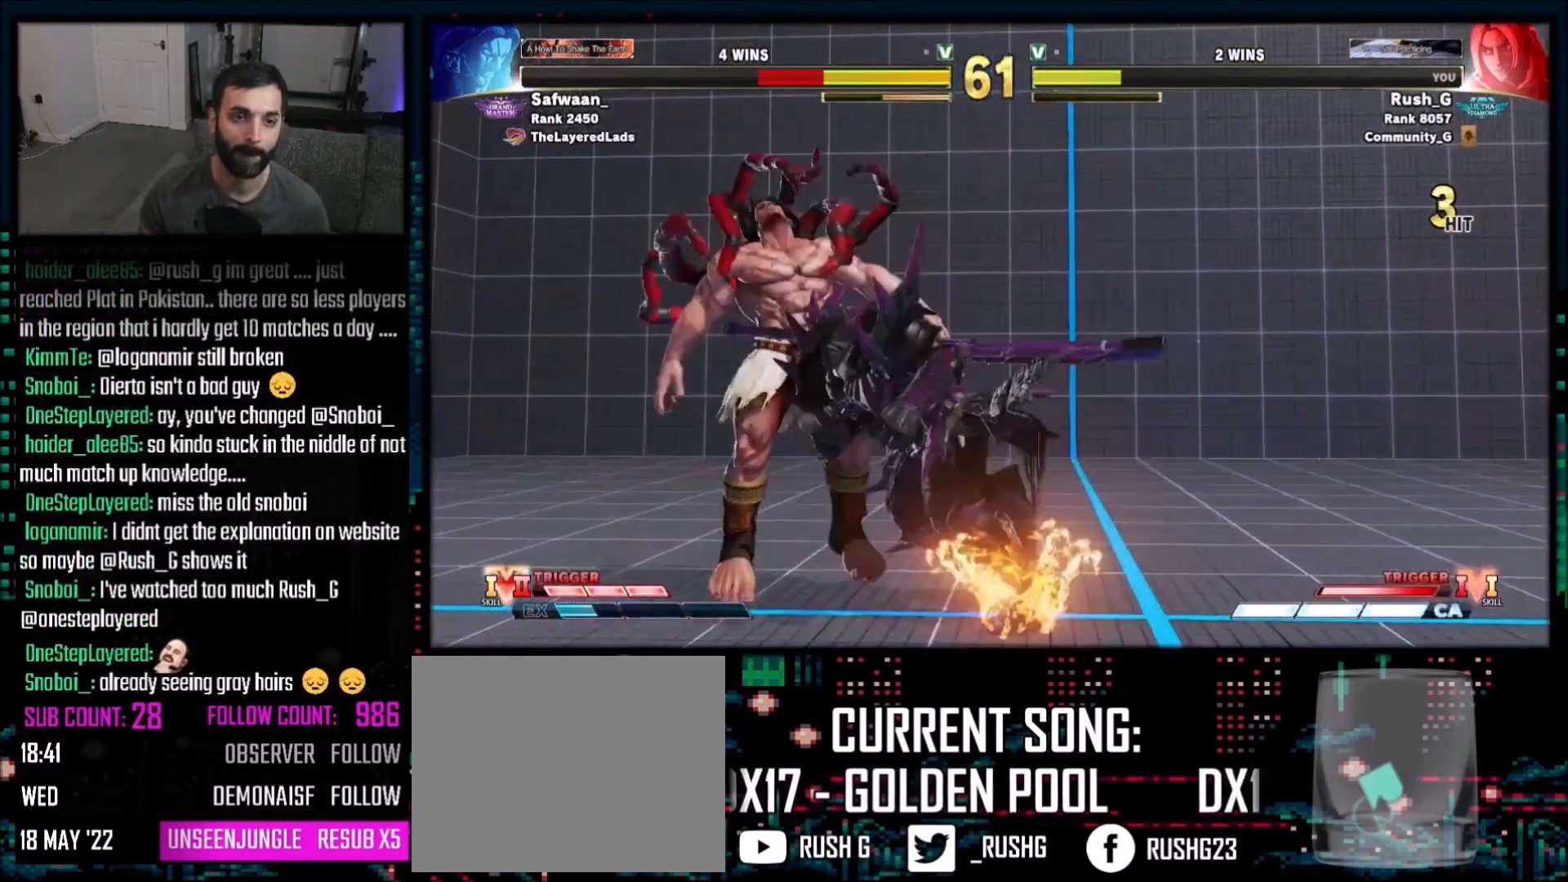
{"buttons": [], "events": [[34, "DPAD_LEFT", "up"], [34, "DPAD_RIGHT", "down"], [67, "DPAD_DOWN", "up"], [167, "CROSS", "down"], [167, "DPAD_RIGHT", "up"], [301, "CROSS", "up"]]}
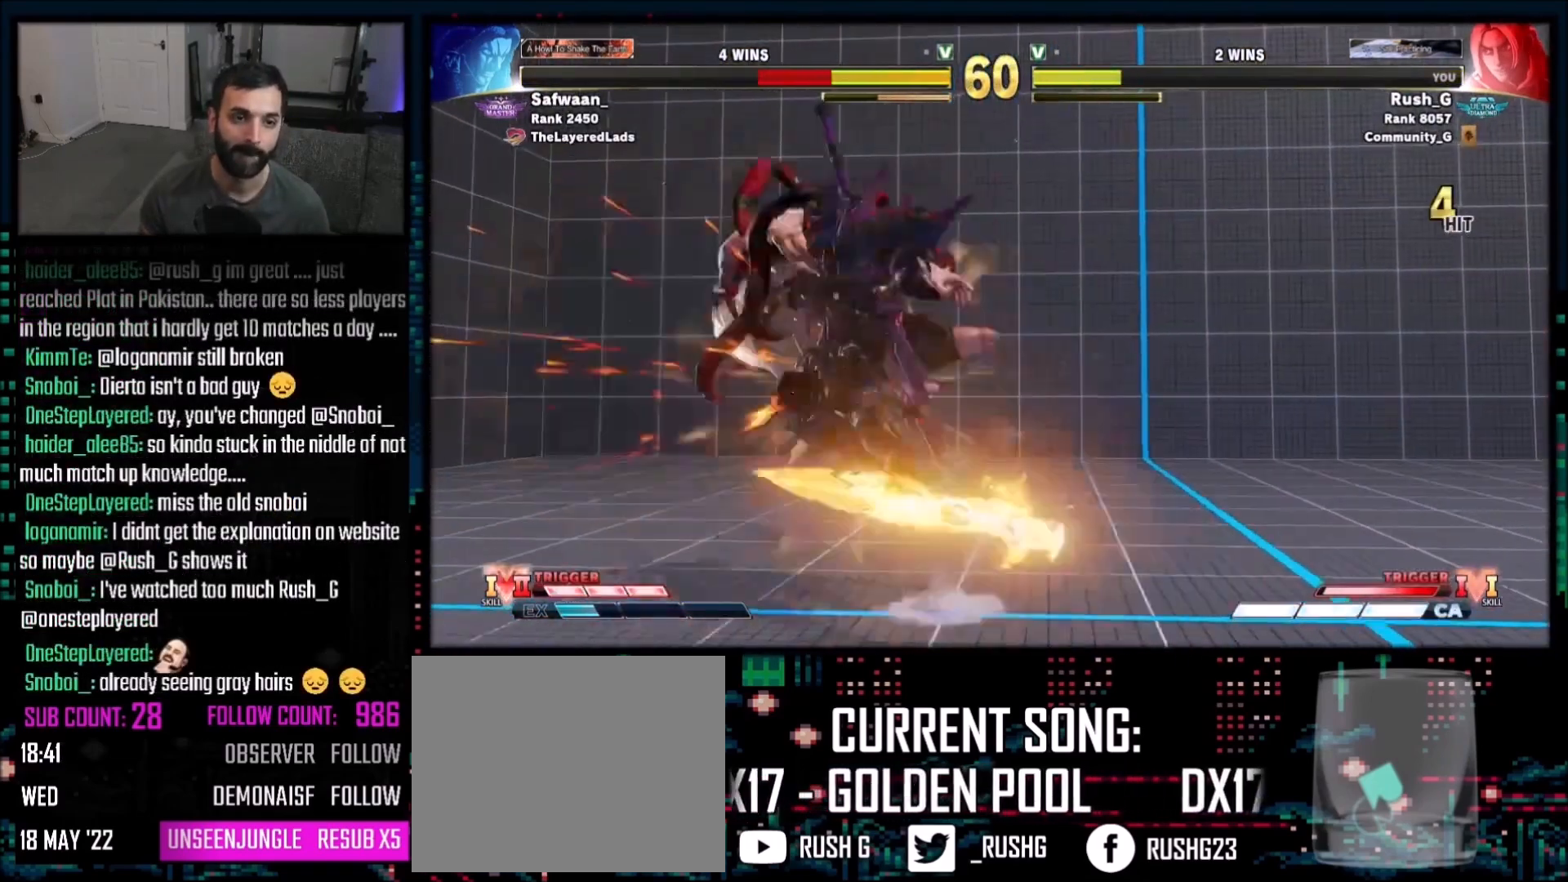
{"buttons": ["DPAD_LEFT"], "events": [[334, "DPAD_LEFT", "down"], [467, "DPAD_DOWN", "down"], [500, "DPAD_DOWN", "up"]]}
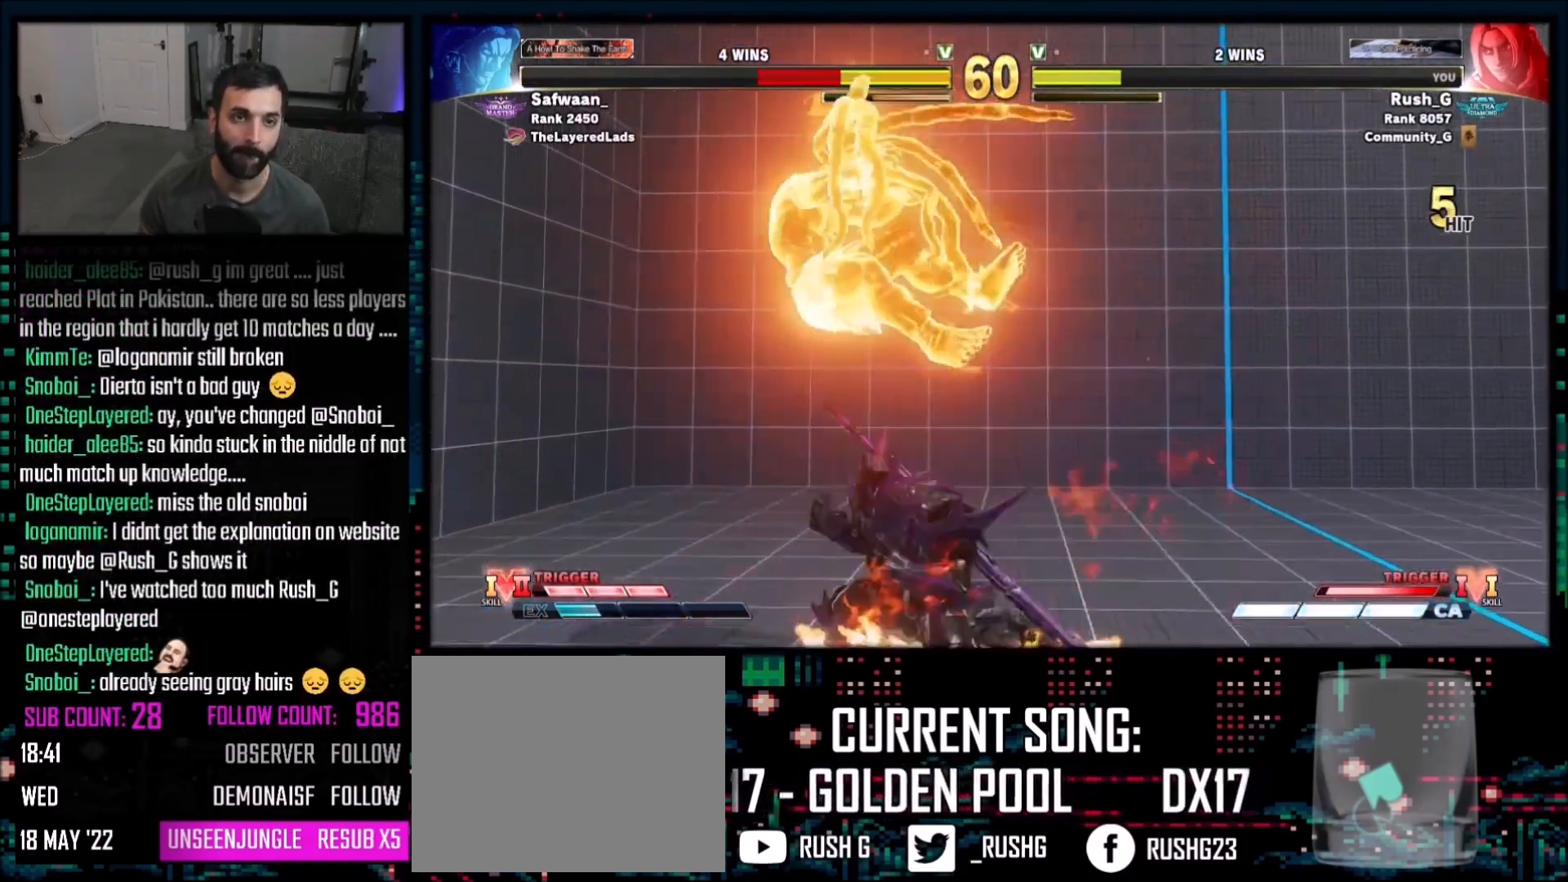
{"buttons": [], "events": [[100, "DPAD_LEFT", "up"], [100, "R1", "down"], [234, "R1", "up"]]}
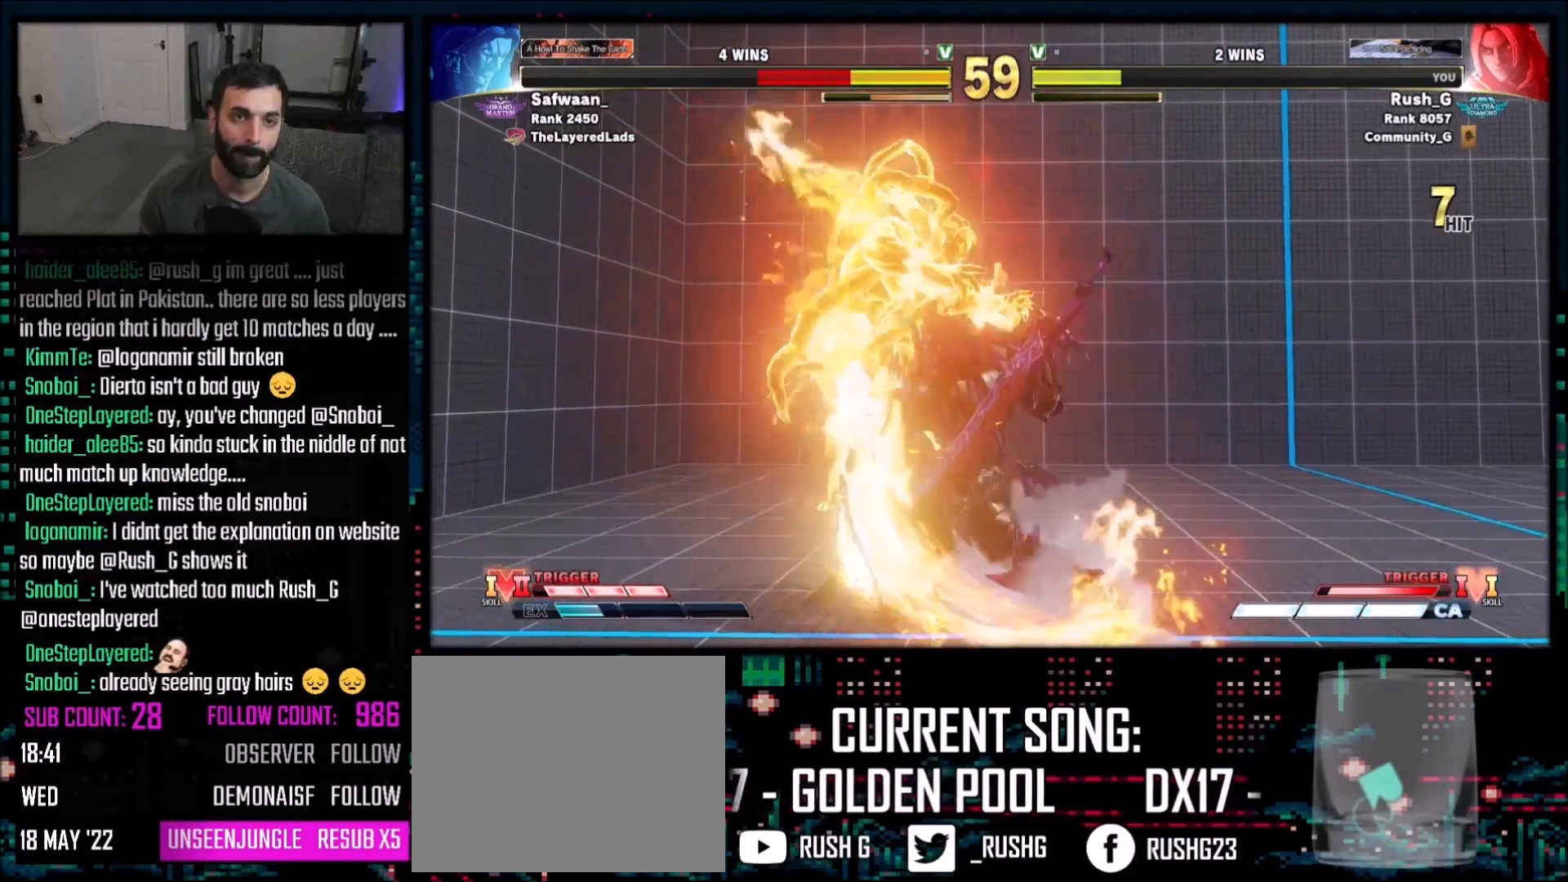
{"buttons": [], "events": []}
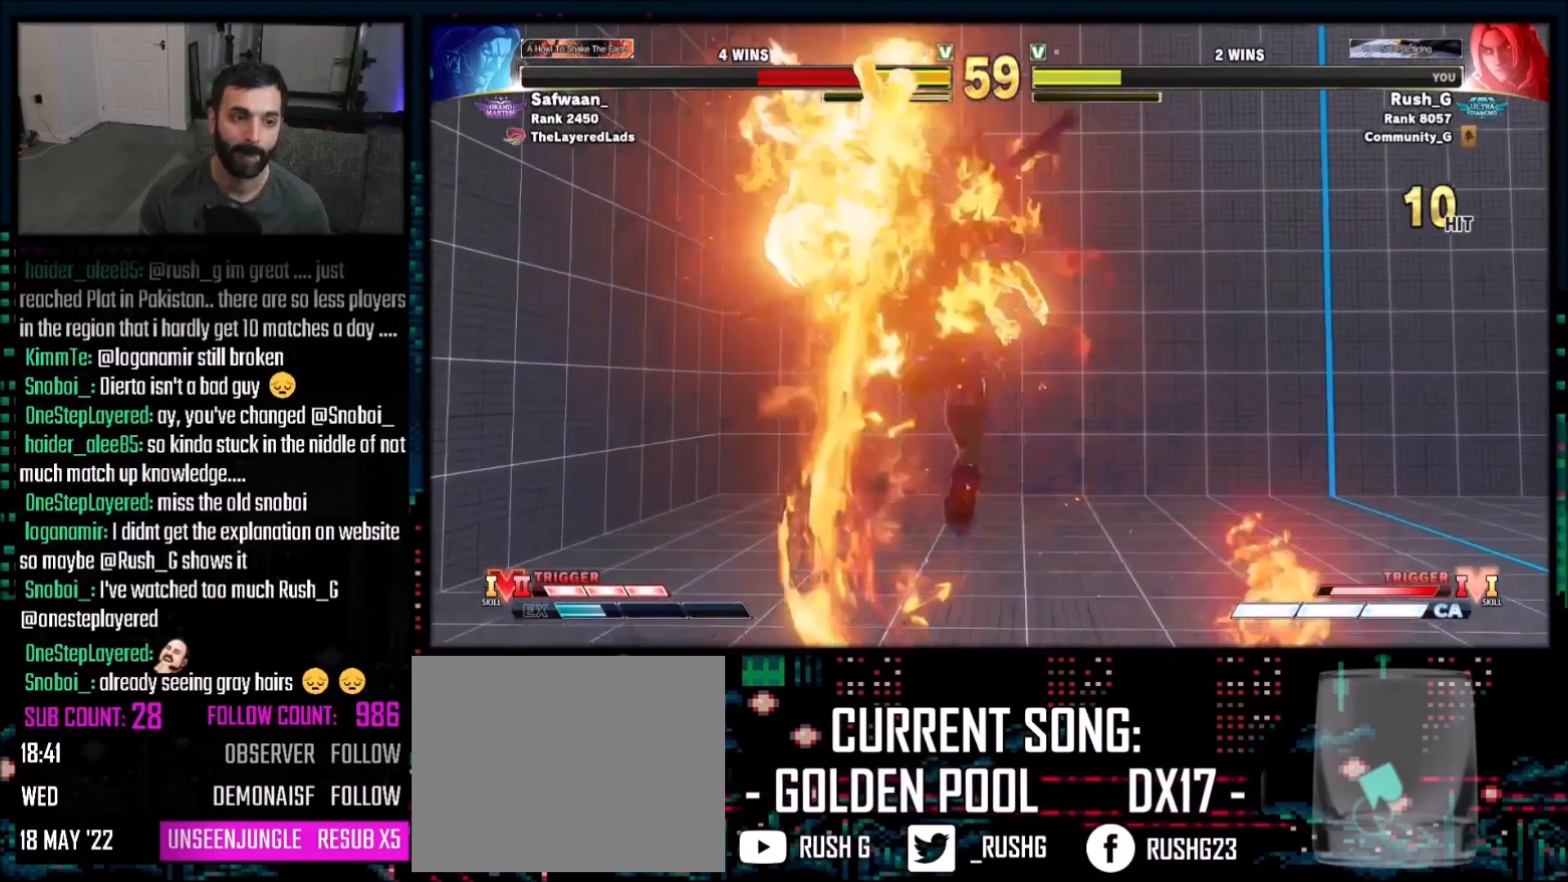
{"buttons": [], "events": []}
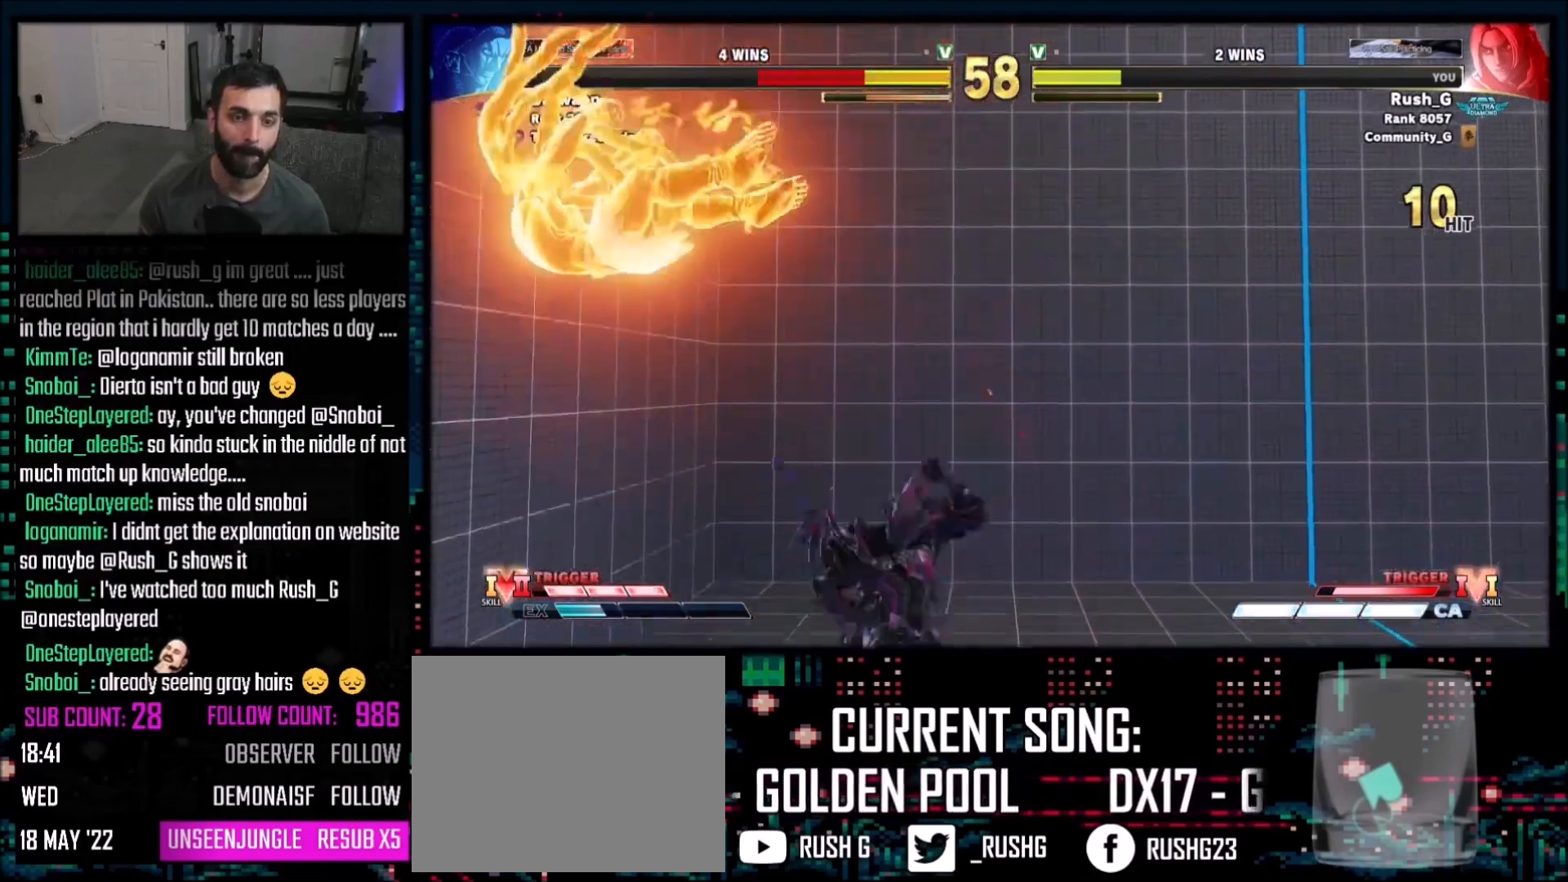
{"buttons": ["DPAD_LEFT"], "events": [[267, "DPAD_LEFT", "down"]]}
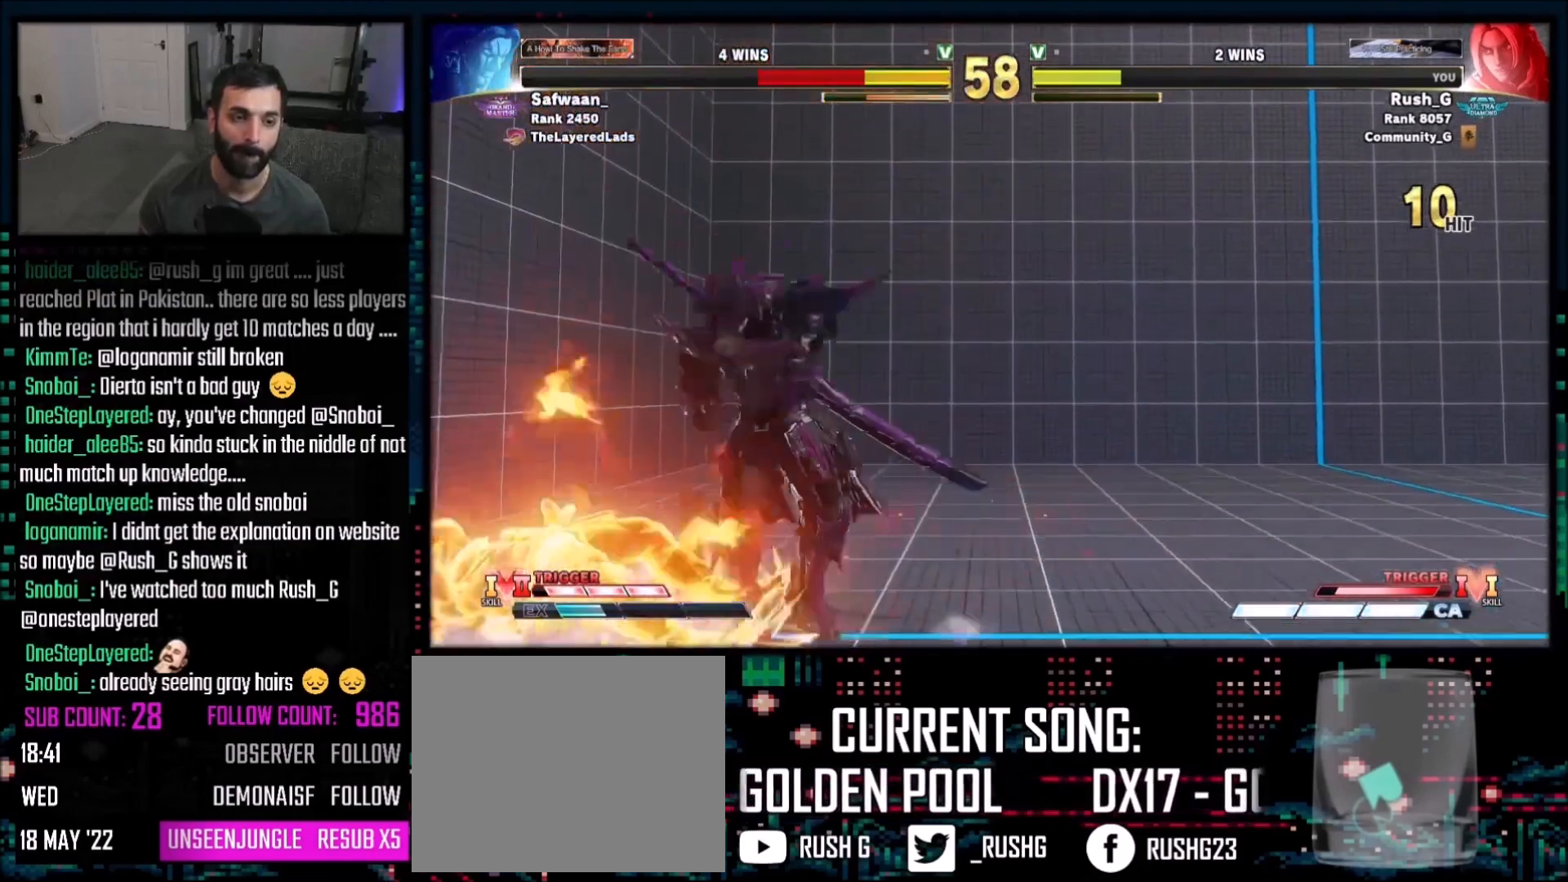
{"buttons": ["CROSS", "SQUARE"], "events": [[134, "DPAD_LEFT", "up"], [367, "CROSS", "down"], [367, "SQUARE", "down"]]}
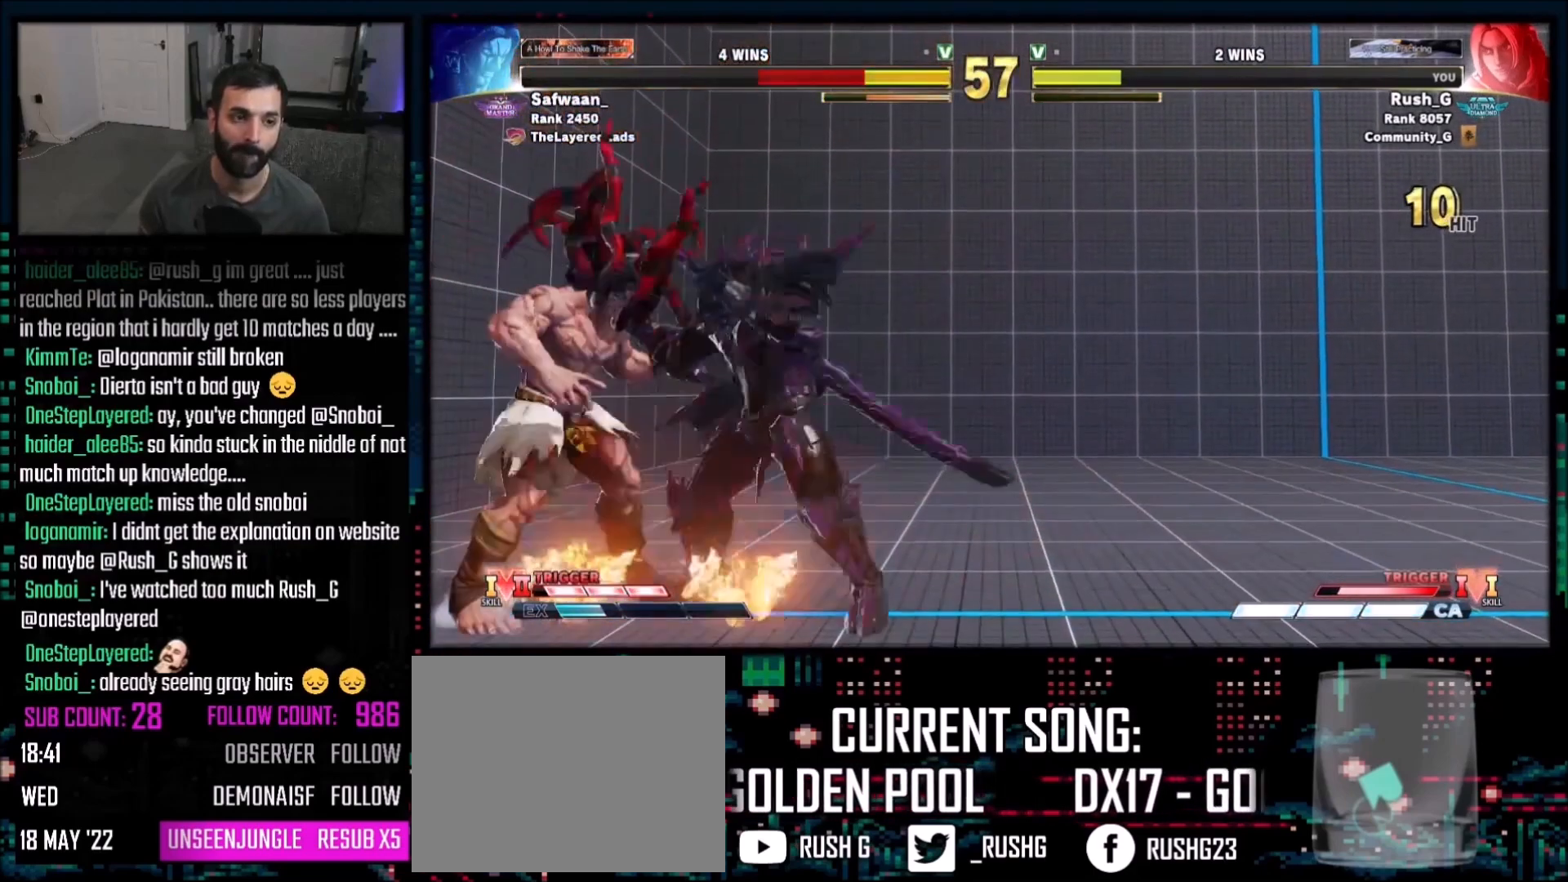
{"buttons": [], "events": [[67, "CROSS", "up"], [67, "SQUARE", "up"]]}
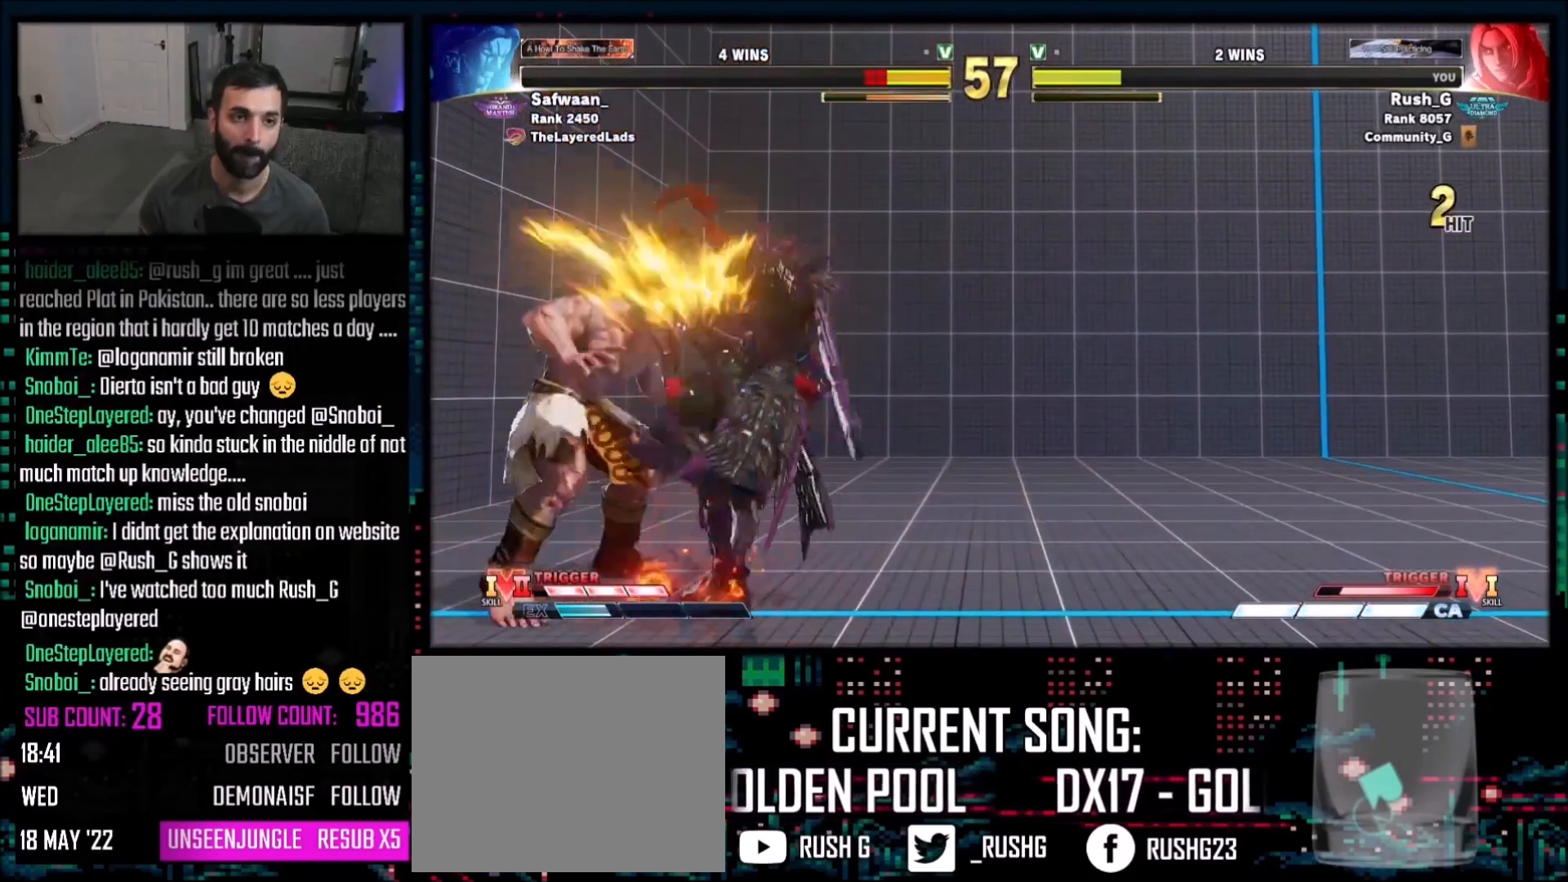
{"buttons": [], "events": []}
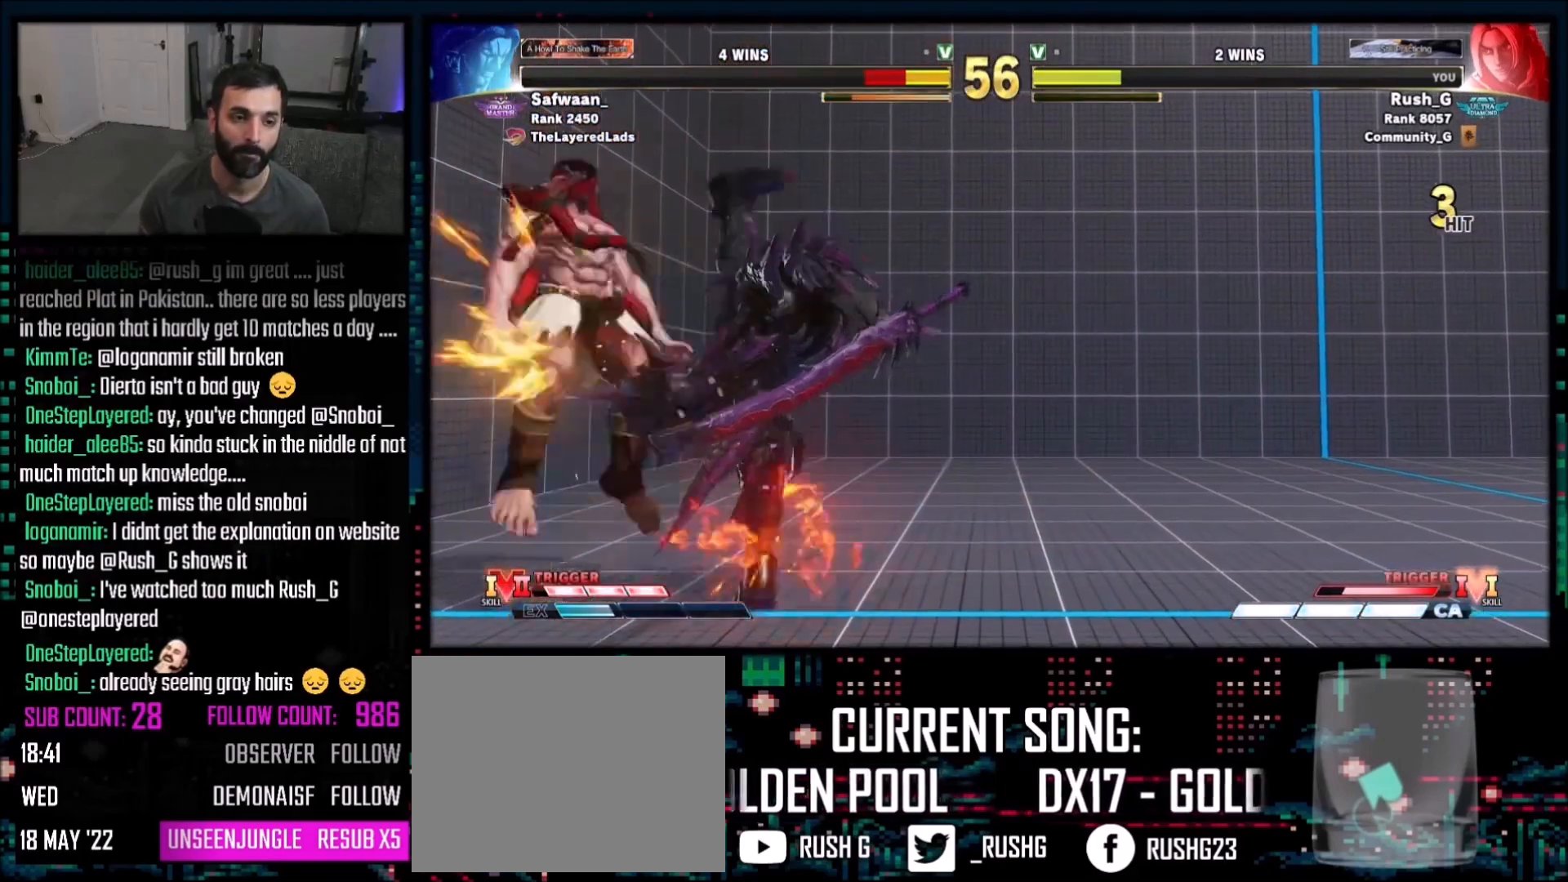
{"buttons": ["DPAD_LEFT"], "events": [[233, "DPAD_LEFT", "down"]]}
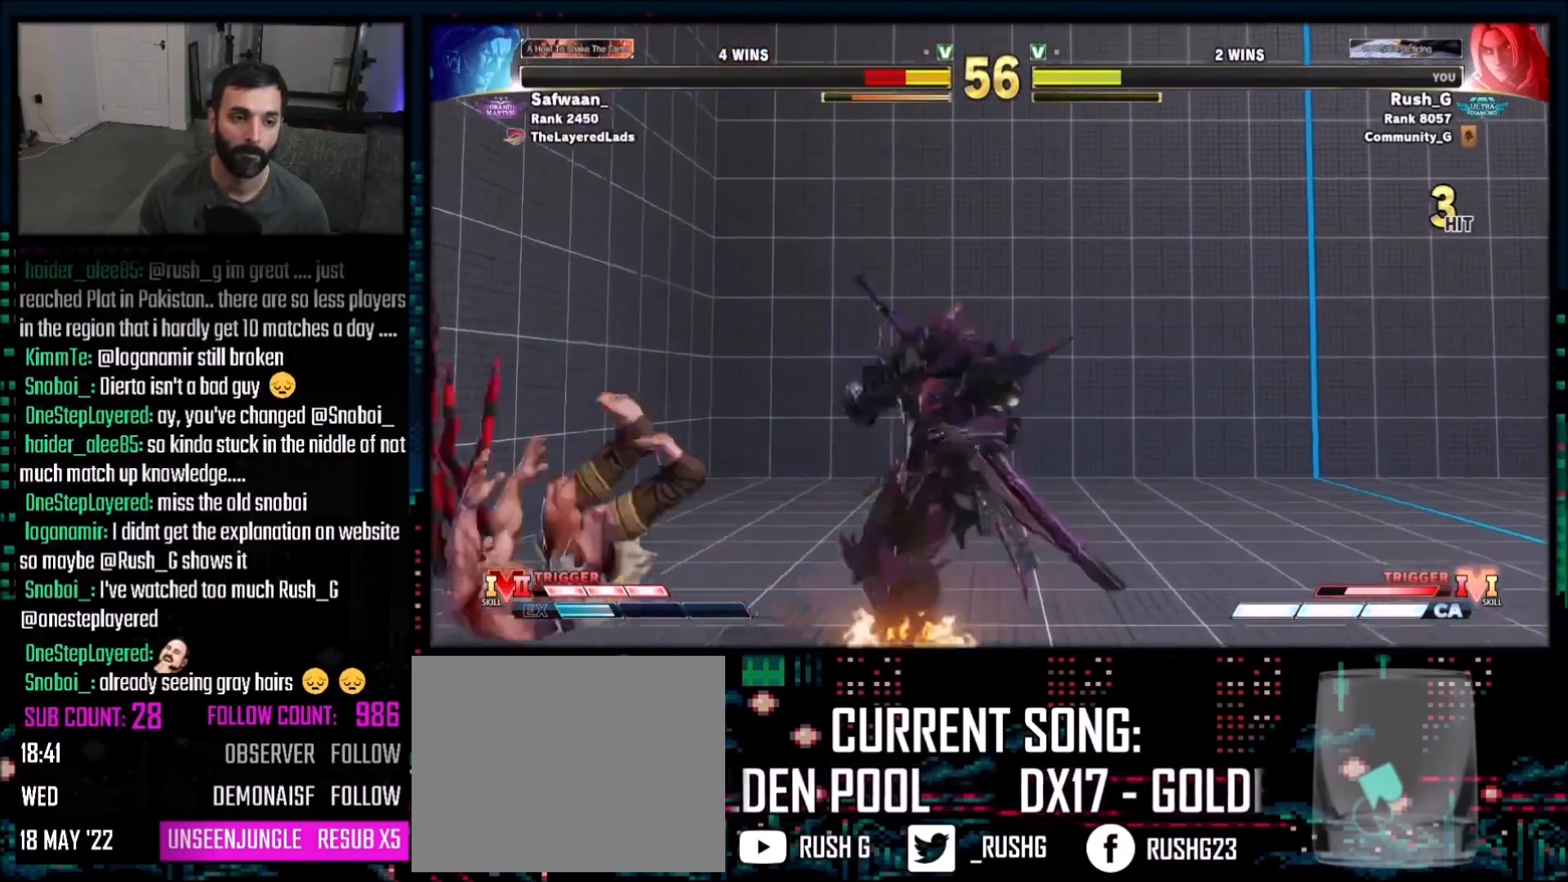
{"buttons": ["SQUARE", "DPAD_LEFT"], "events": [[501, "SQUARE", "down"]]}
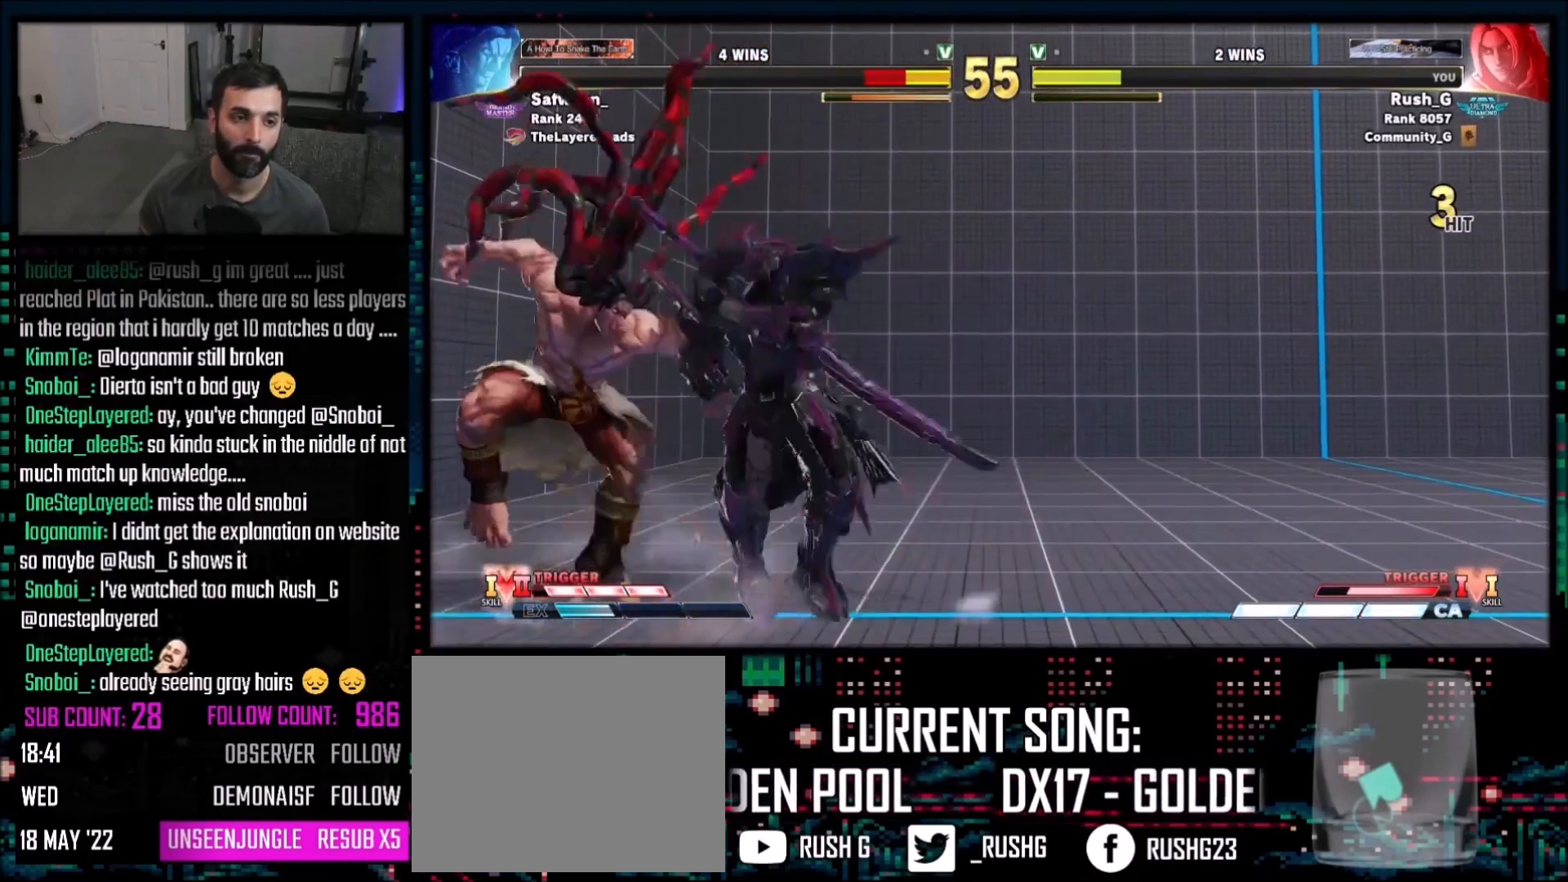
{"buttons": ["DPAD_DOWN", "DPAD_RIGHT"], "events": [[67, "DPAD_LEFT", "up"], [167, "DPAD_DOWN", "down"], [167, "SQUARE", "up"], [367, "CIRCLE", "down"], [434, "CIRCLE", "up"], [434, "DPAD_RIGHT", "down"]]}
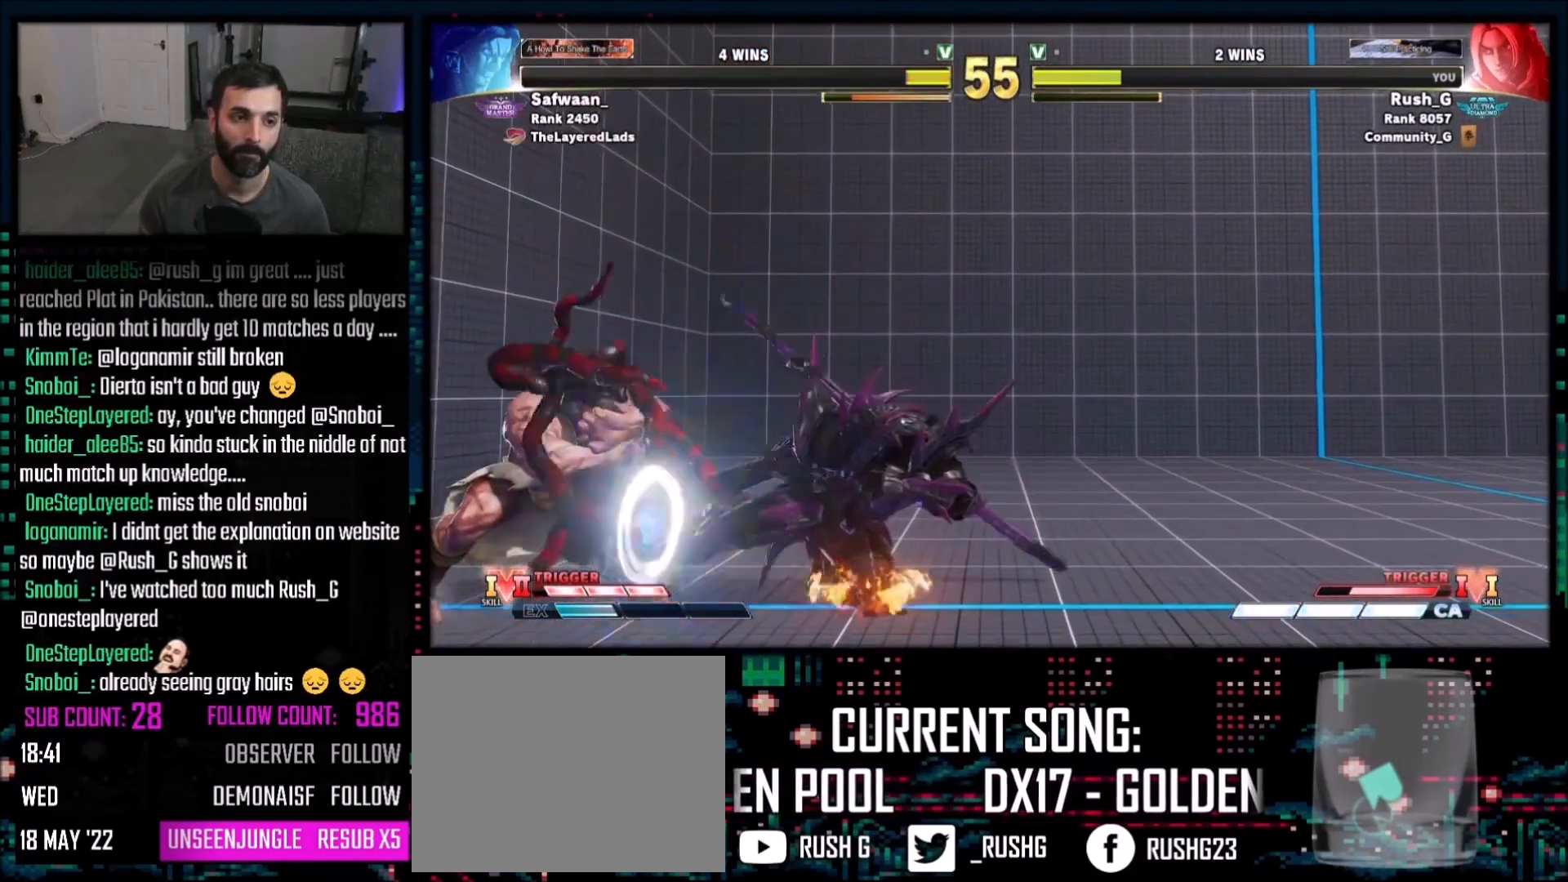
{"buttons": ["DPAD_DOWN", "DPAD_RIGHT"], "events": [[301, "DPAD_DOWN", "up"], [467, "DPAD_DOWN", "down"]]}
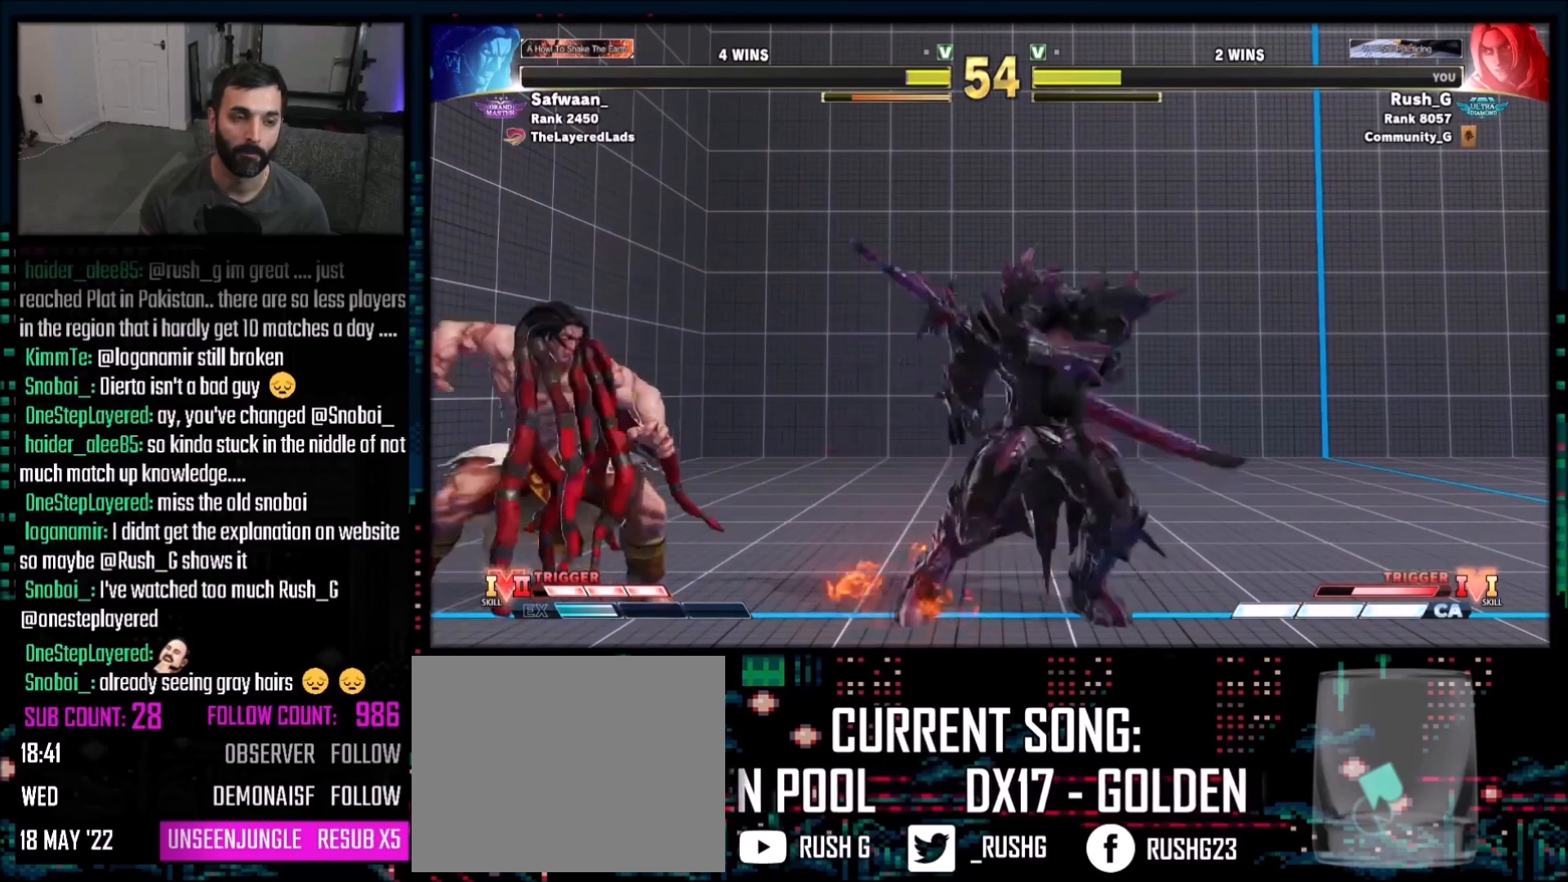
{"buttons": ["DPAD_DOWN", "DPAD_RIGHT"], "events": []}
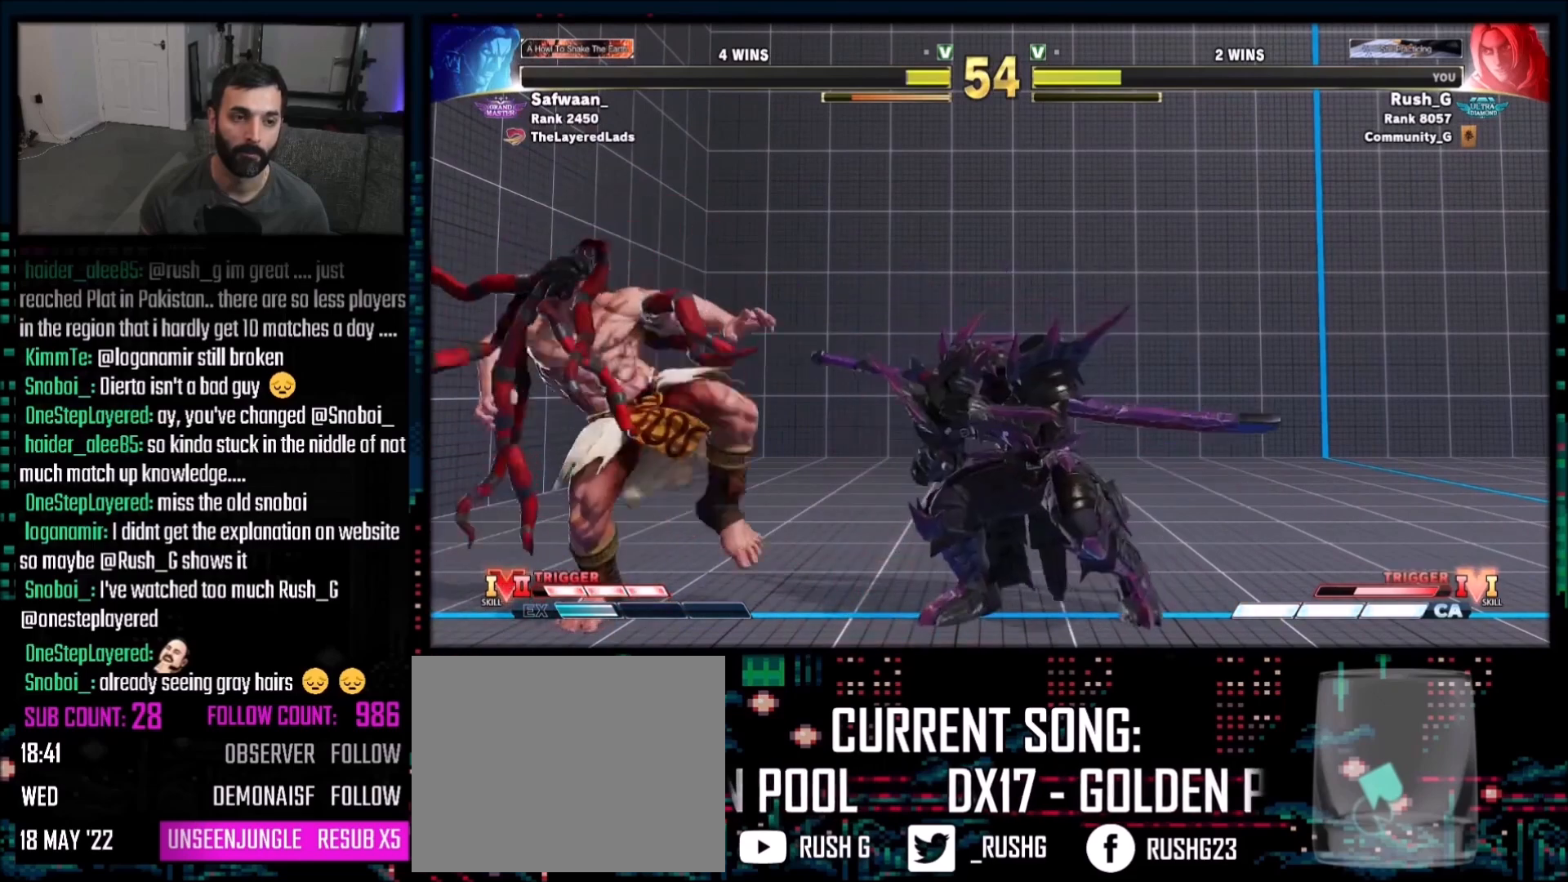
{"buttons": ["DPAD_DOWN", "DPAD_RIGHT"], "events": [[67, "DPAD_DOWN", "up"], [468, "DPAD_DOWN", "down"]]}
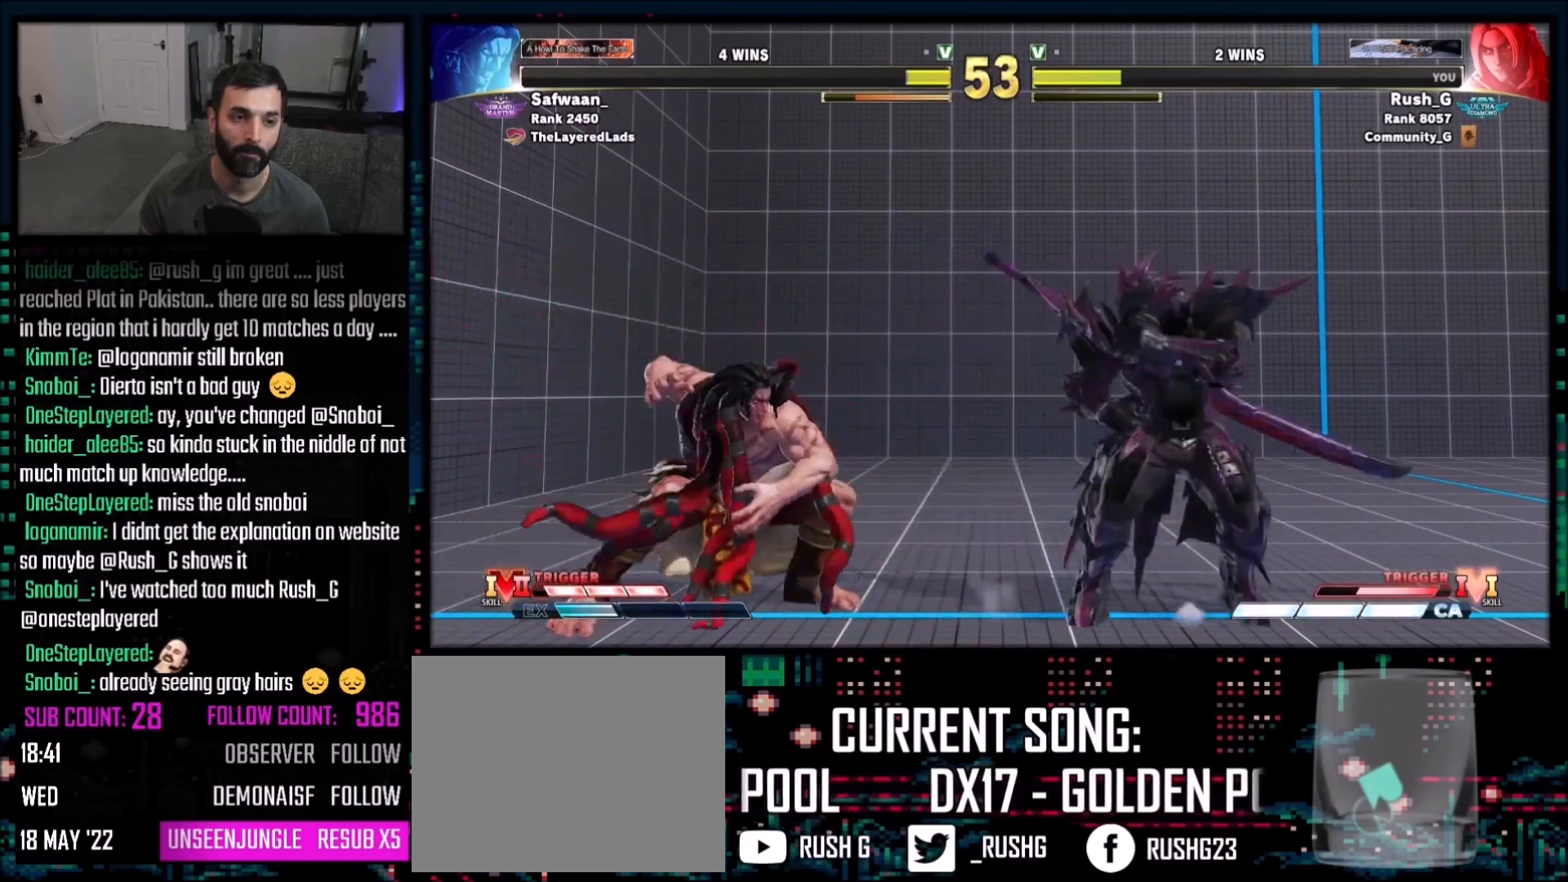
{"buttons": ["DPAD_RIGHT"], "events": [[67, "DPAD_DOWN", "up"], [233, "DPAD_RIGHT", "up"], [300, "DPAD_LEFT", "down"], [367, "DPAD_DOWN", "down"], [367, "DPAD_LEFT", "up"], [367, "DPAD_RIGHT", "down"], [400, "DPAD_DOWN", "up"]]}
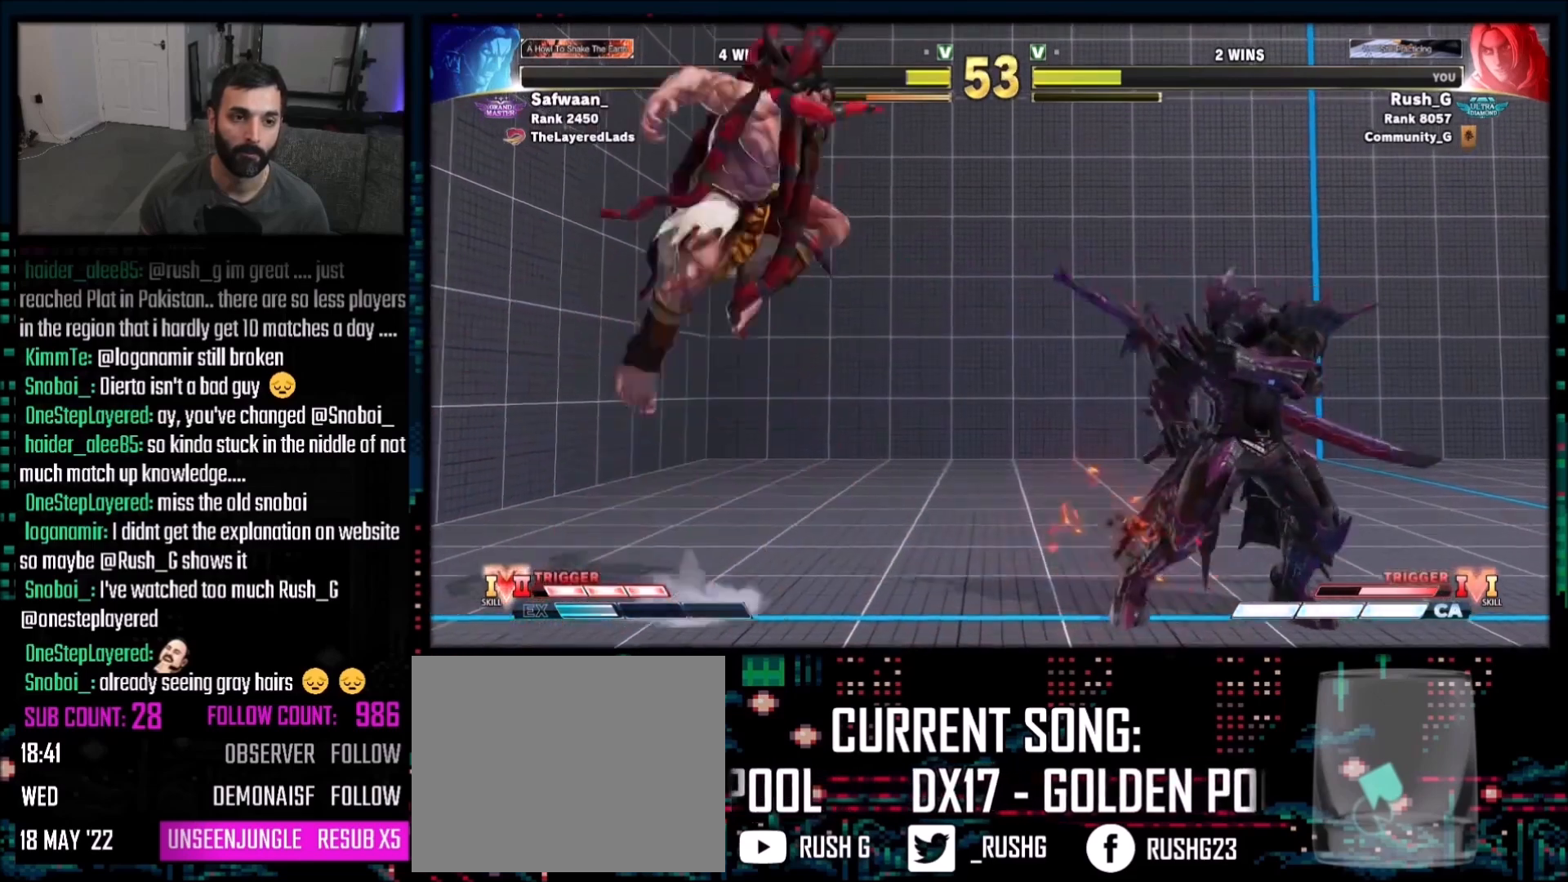
{"buttons": [], "events": [[267, "DPAD_LEFT", "down"], [267, "DPAD_RIGHT", "up"], [301, "DPAD_DOWN", "down"], [301, "DPAD_LEFT", "up"], [334, "DPAD_LEFT", "down"], [367, "DPAD_DOWN", "up"], [401, "SQUARE", "down"], [434, "DPAD_LEFT", "up"], [434, "SQUARE", "up"]]}
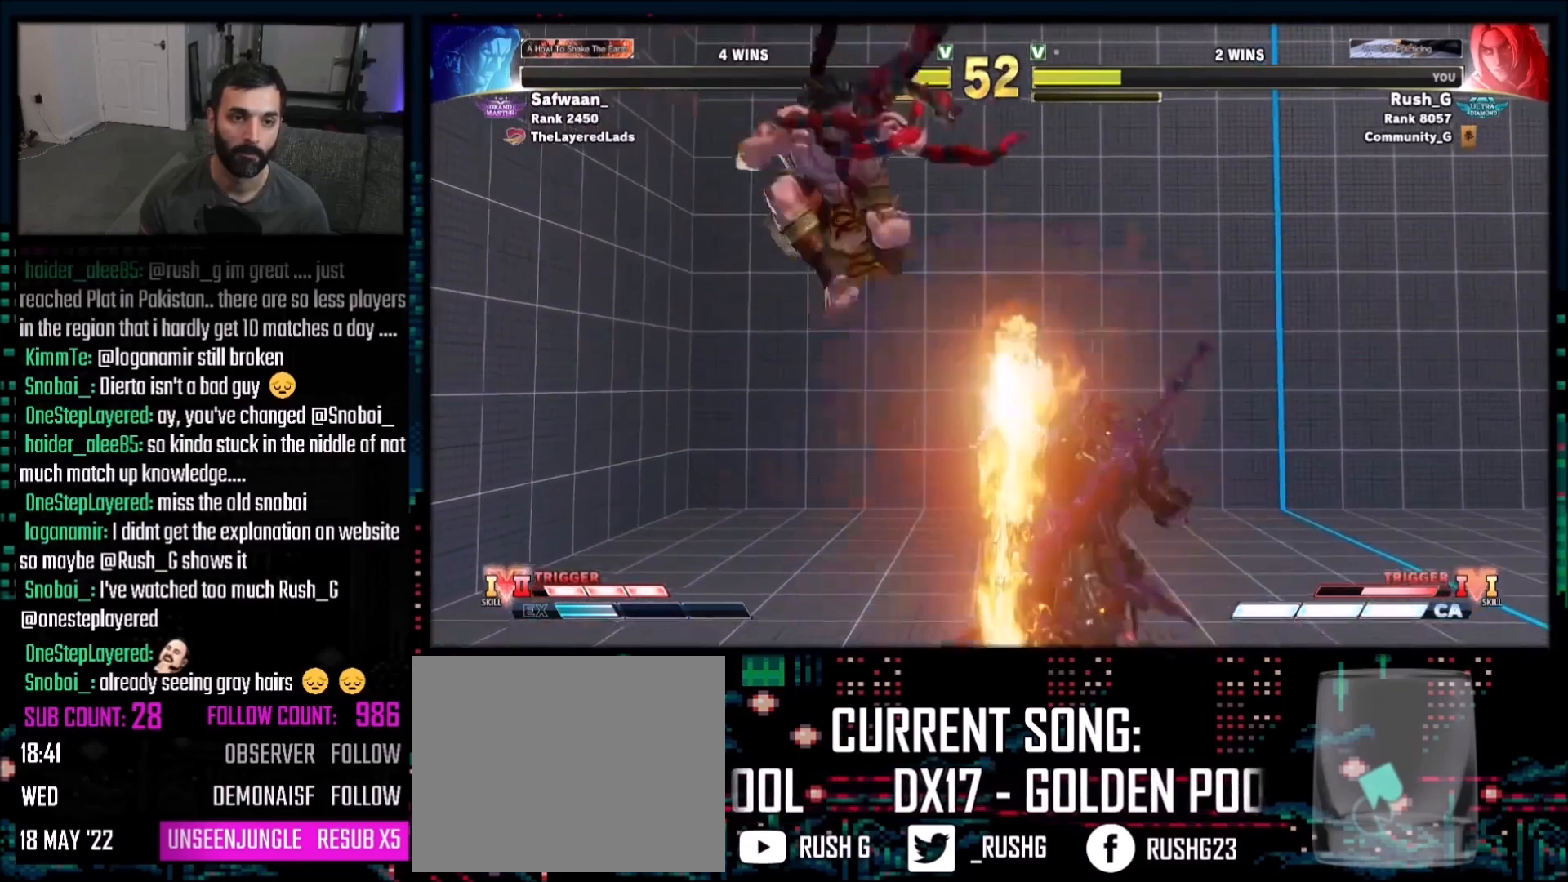
{"buttons": ["DPAD_LEFT"], "events": [[500, "DPAD_LEFT", "down"]]}
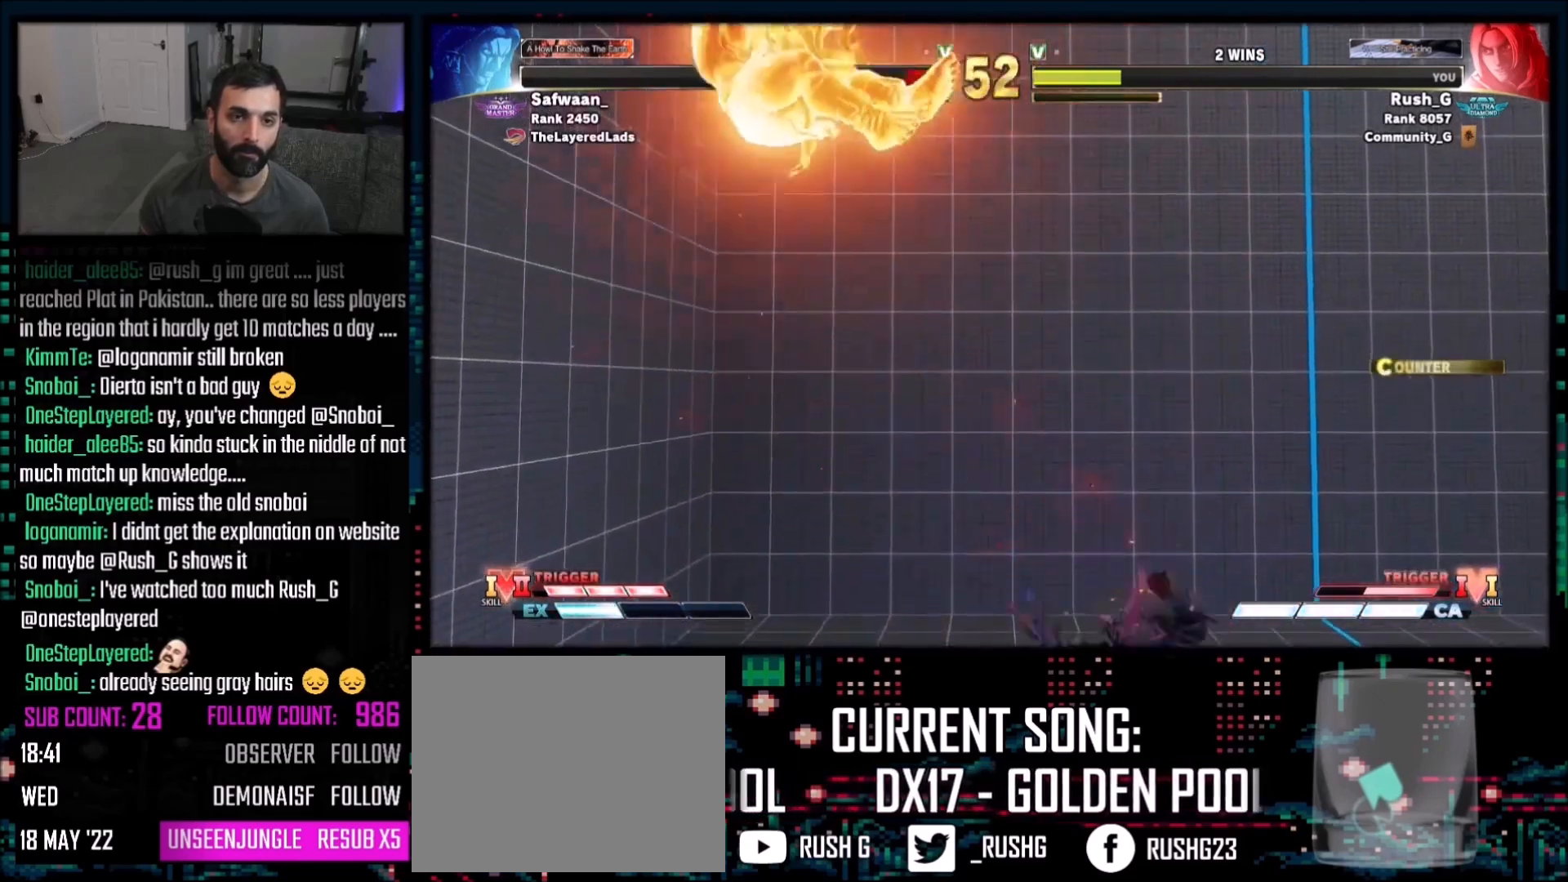
{"buttons": ["DPAD_LEFT"], "events": [[100, "DPAD_LEFT", "up"], [134, "DPAD_LEFT", "down"], [267, "DPAD_LEFT", "up"], [468, "DPAD_LEFT", "down"]]}
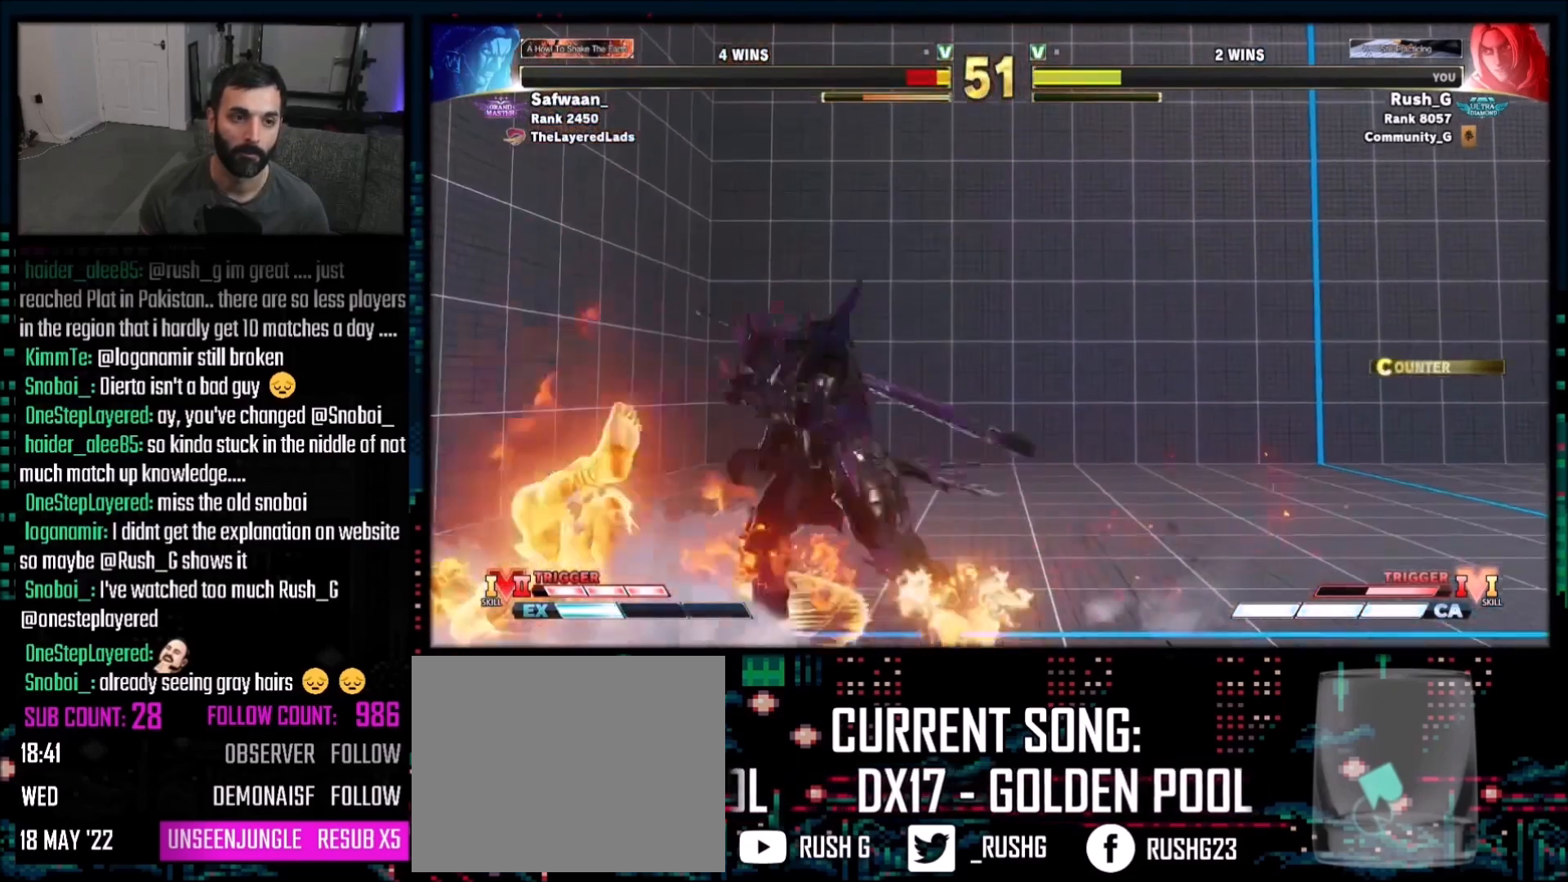
{"buttons": ["SQUARE", "DPAD_DOWN", "DPAD_RIGHT"], "events": [[100, "DPAD_LEFT", "up"], [367, "DPAD_DOWN", "down"], [367, "DPAD_RIGHT", "down"], [434, "SQUARE", "down"]]}
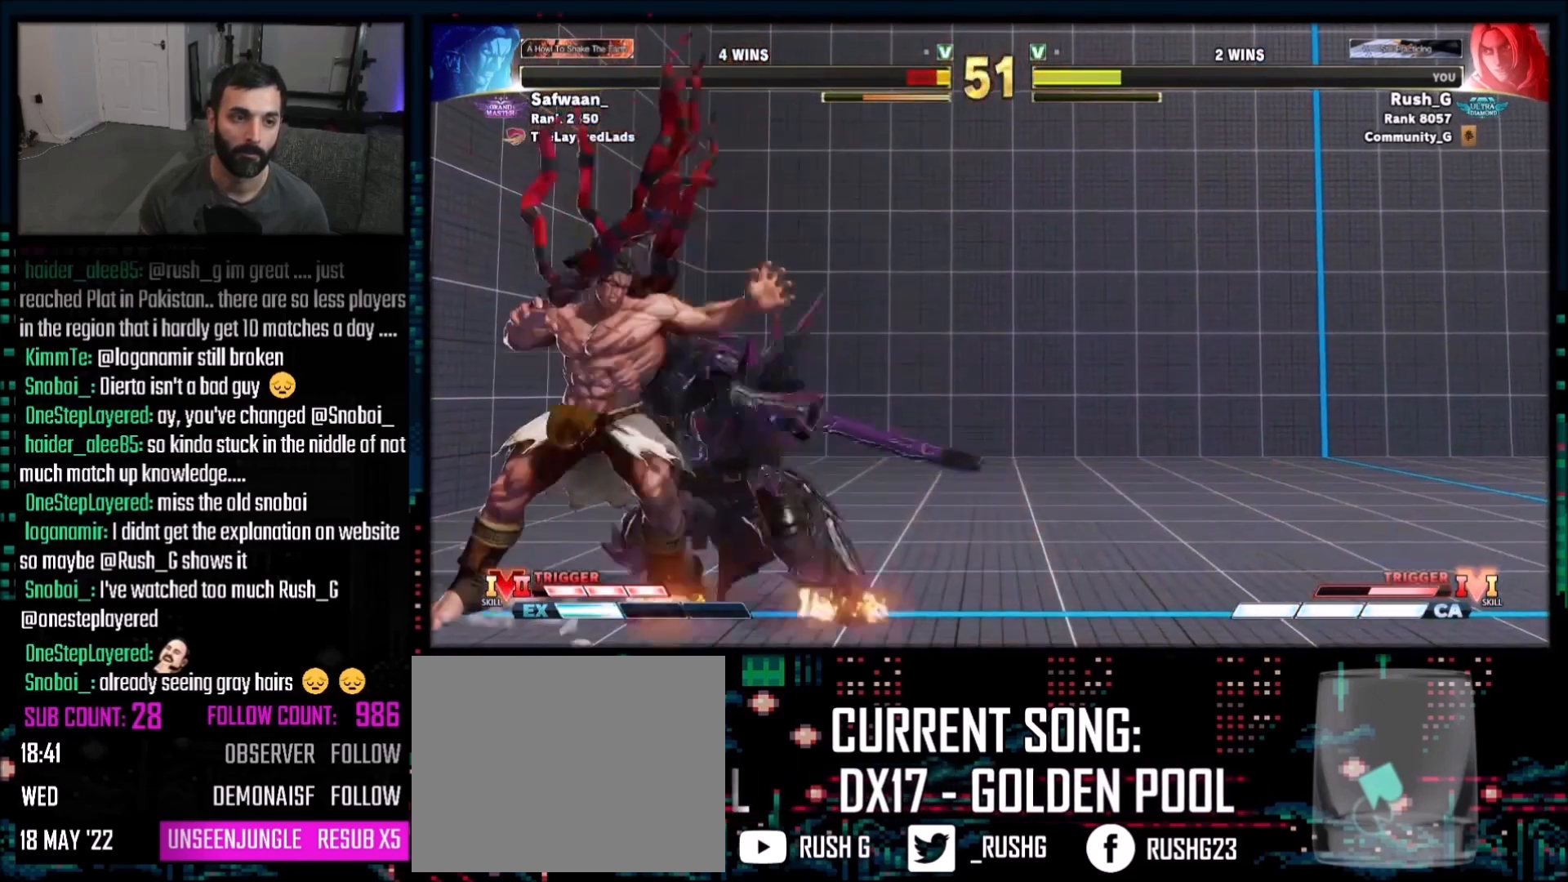
{"buttons": ["DPAD_DOWN", "DPAD_RIGHT"], "events": [[67, "SQUARE", "up"]]}
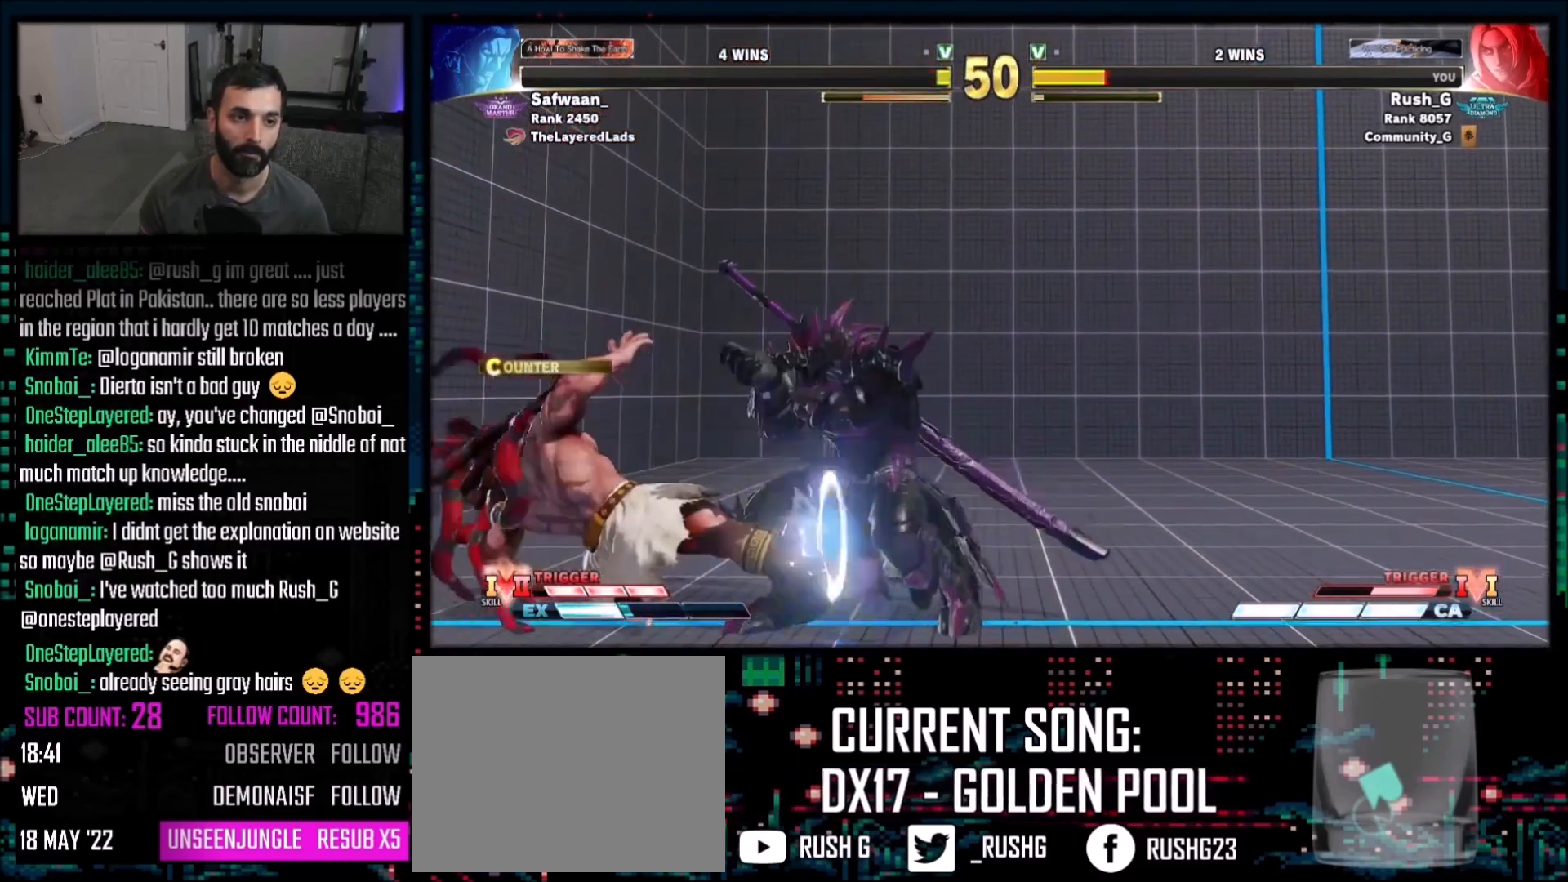
{"buttons": ["DPAD_DOWN", "DPAD_RIGHT"], "events": [[300, "DPAD_DOWN", "up"], [434, "DPAD_DOWN", "down"]]}
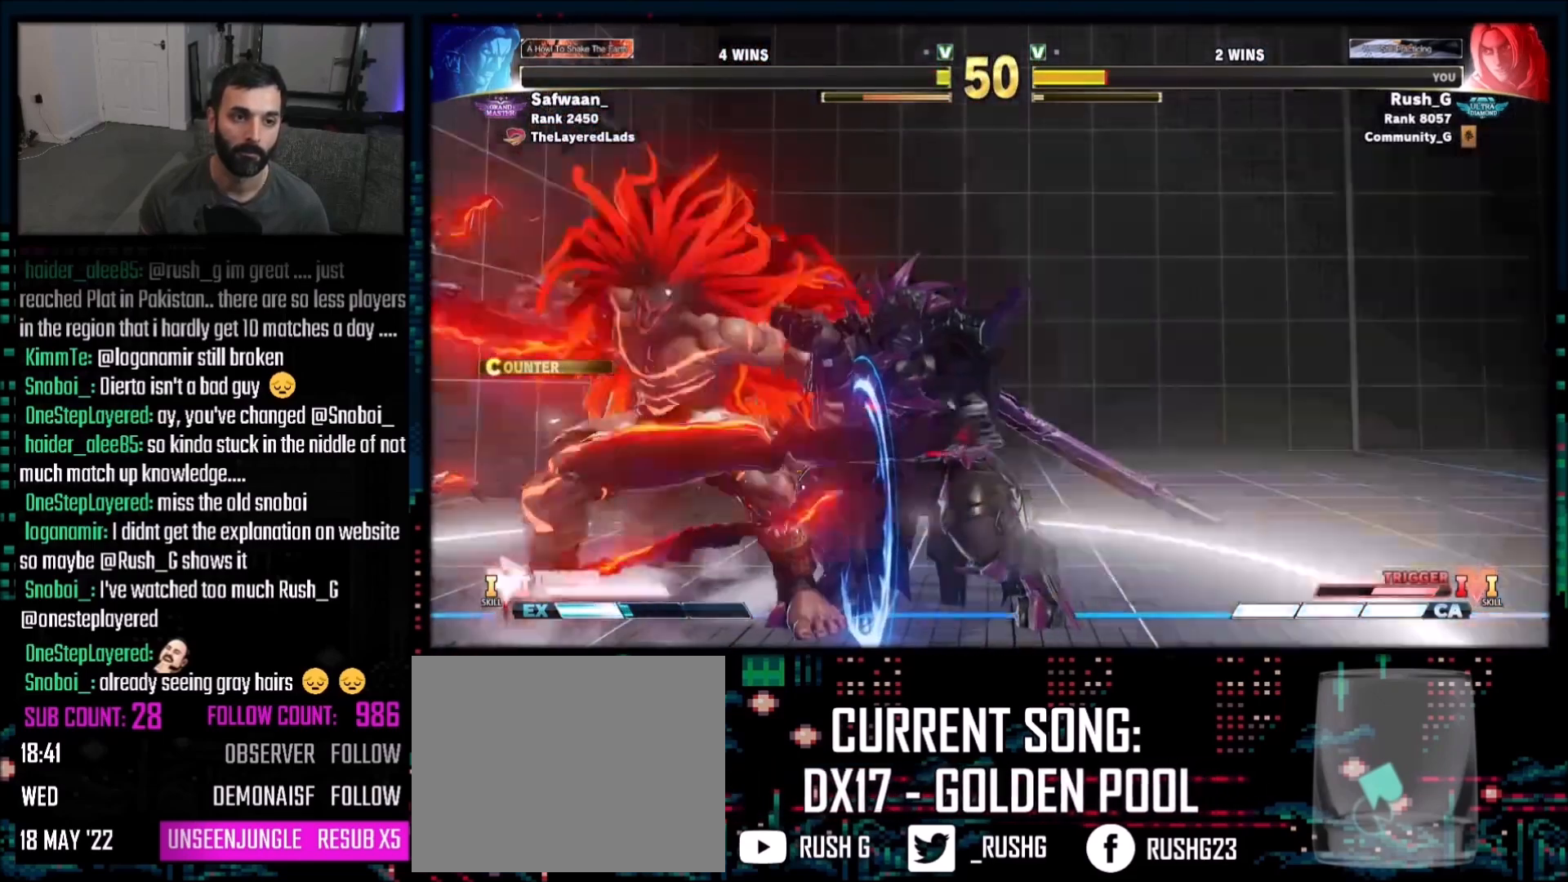
{"buttons": ["DPAD_DOWN", "DPAD_LEFT"], "events": [[67, "DPAD_DOWN", "up"], [134, "DPAD_RIGHT", "up"], [301, "DPAD_DOWN", "down"], [401, "DPAD_DOWN", "up"], [401, "DPAD_LEFT", "down"], [468, "DPAD_DOWN", "down"]]}